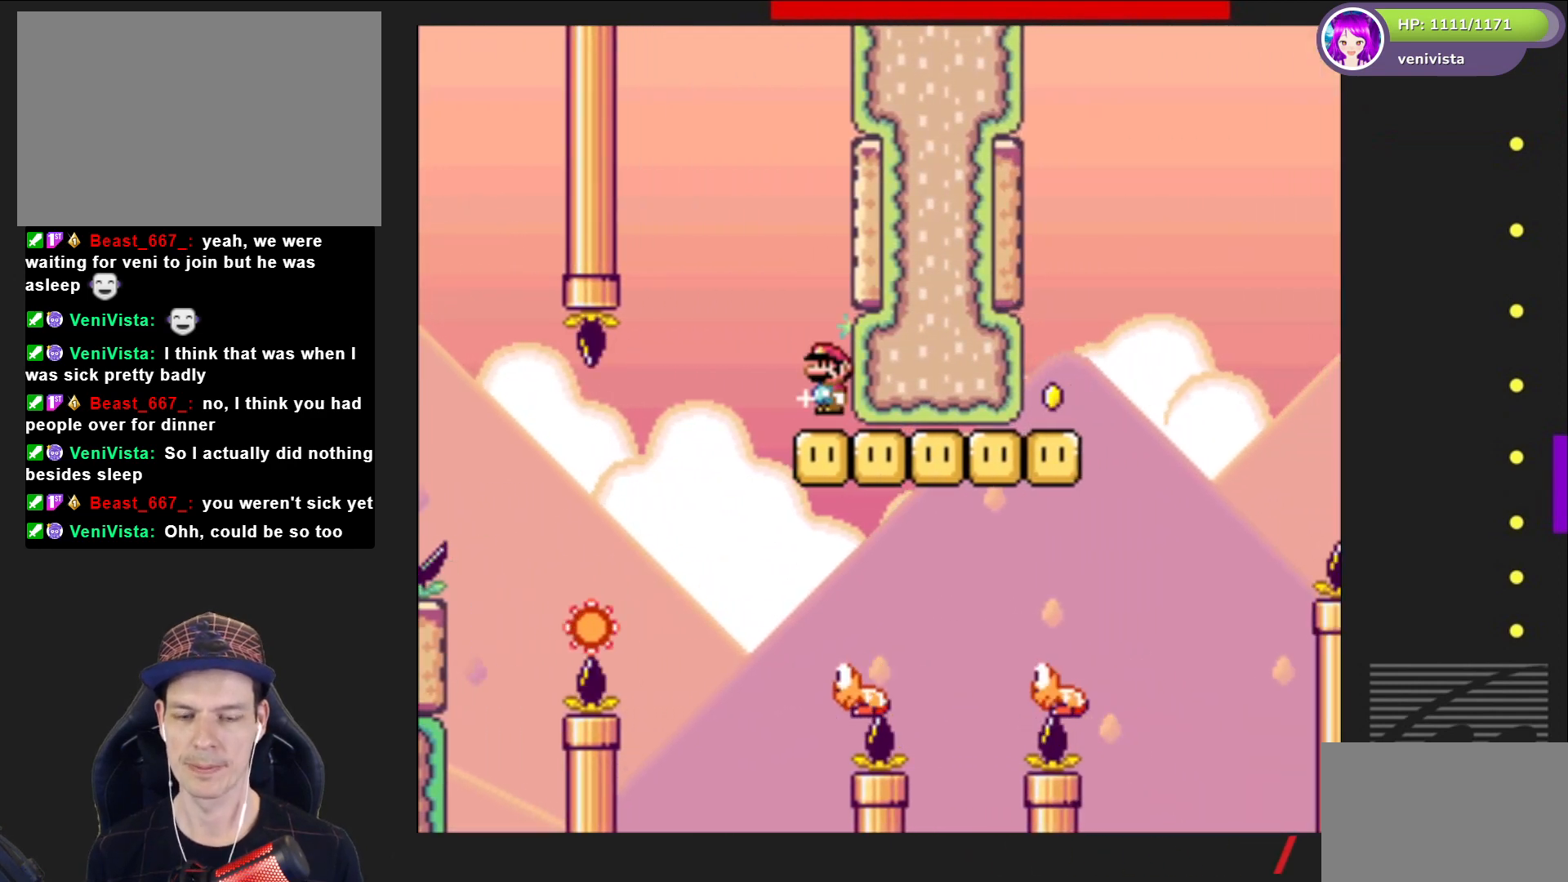
Gameplay with a controller (PlayStation layout); each line is a JSON object with the inputs held at the frame after it. "events" lists button and stick changes between this image and that frame as [ms after this image, input, new state], when the widget could be followed in between. Not read: L3 R3 left_stick.
{"buttons": ["CROSS", "SQUARE"], "right_stick": "center", "events": [[167, "DPAD_LEFT", "down"], [267, "CROSS", "down"], [467, "DPAD_LEFT", "up"]]}
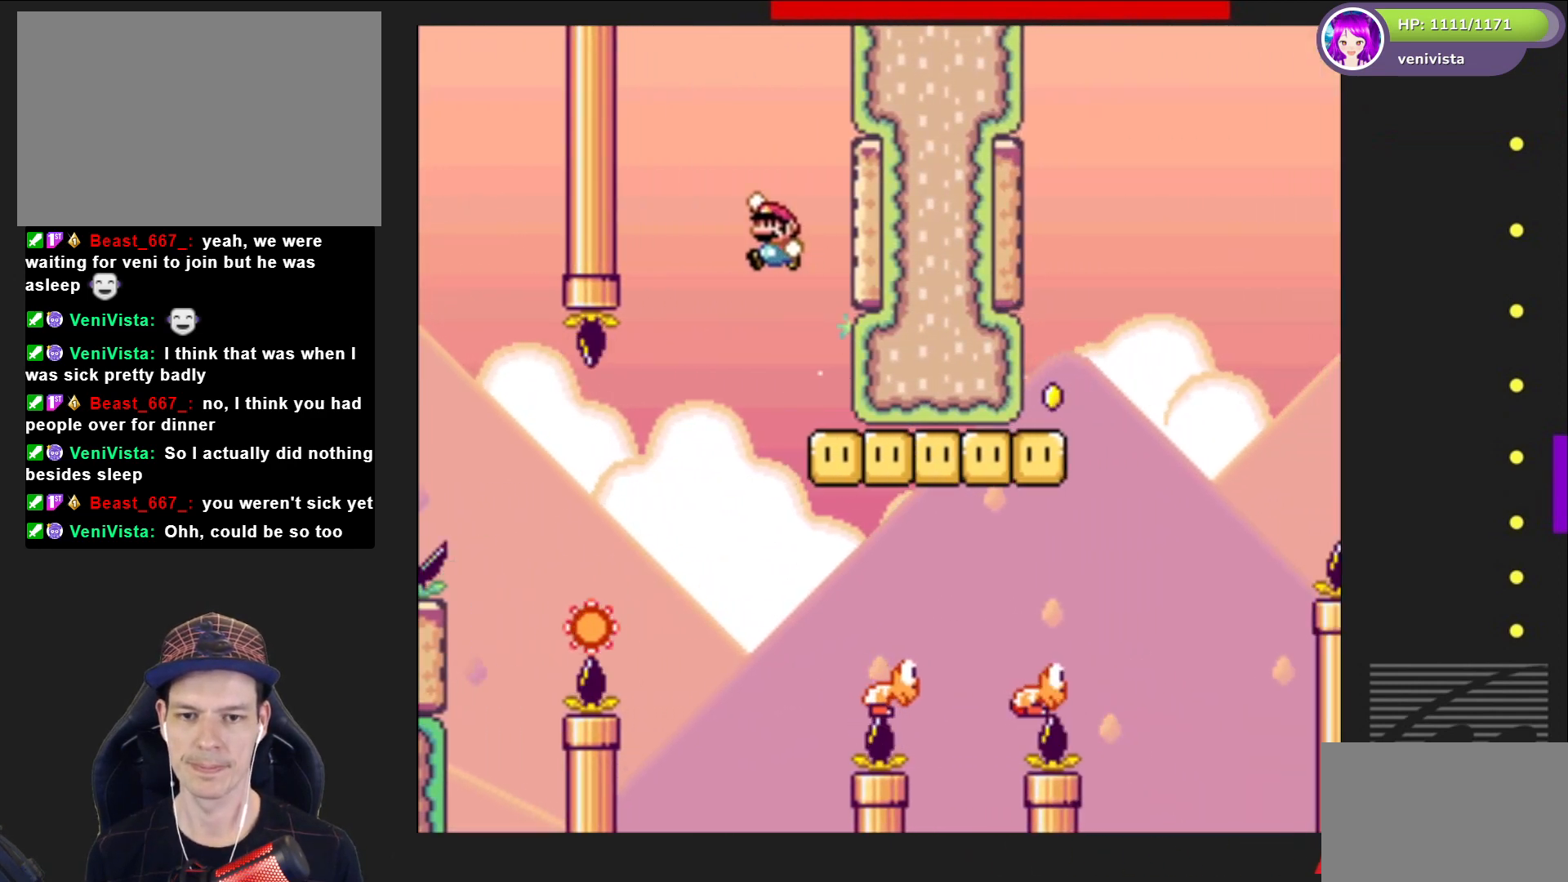
{"buttons": ["CROSS", "SQUARE"], "right_stick": "center", "events": [[34, "CROSS", "up"], [134, "DPAD_RIGHT", "down"], [234, "CROSS", "down"], [434, "DPAD_RIGHT", "up"]]}
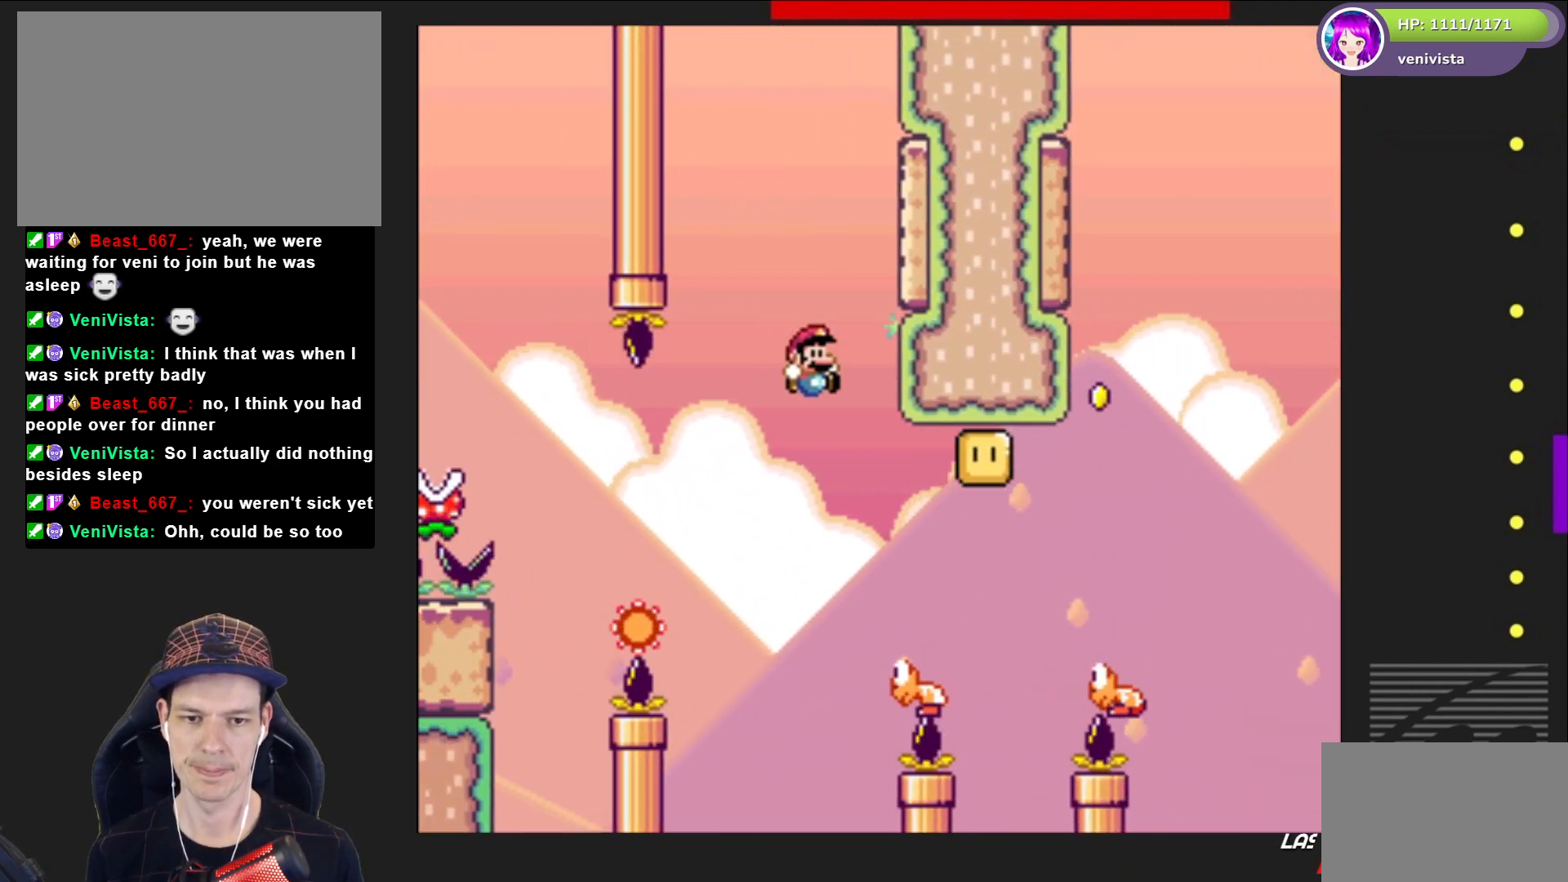
{"buttons": ["CROSS", "SQUARE"], "right_stick": "center", "events": [[100, "DPAD_RIGHT", "down"], [367, "DPAD_RIGHT", "up"]]}
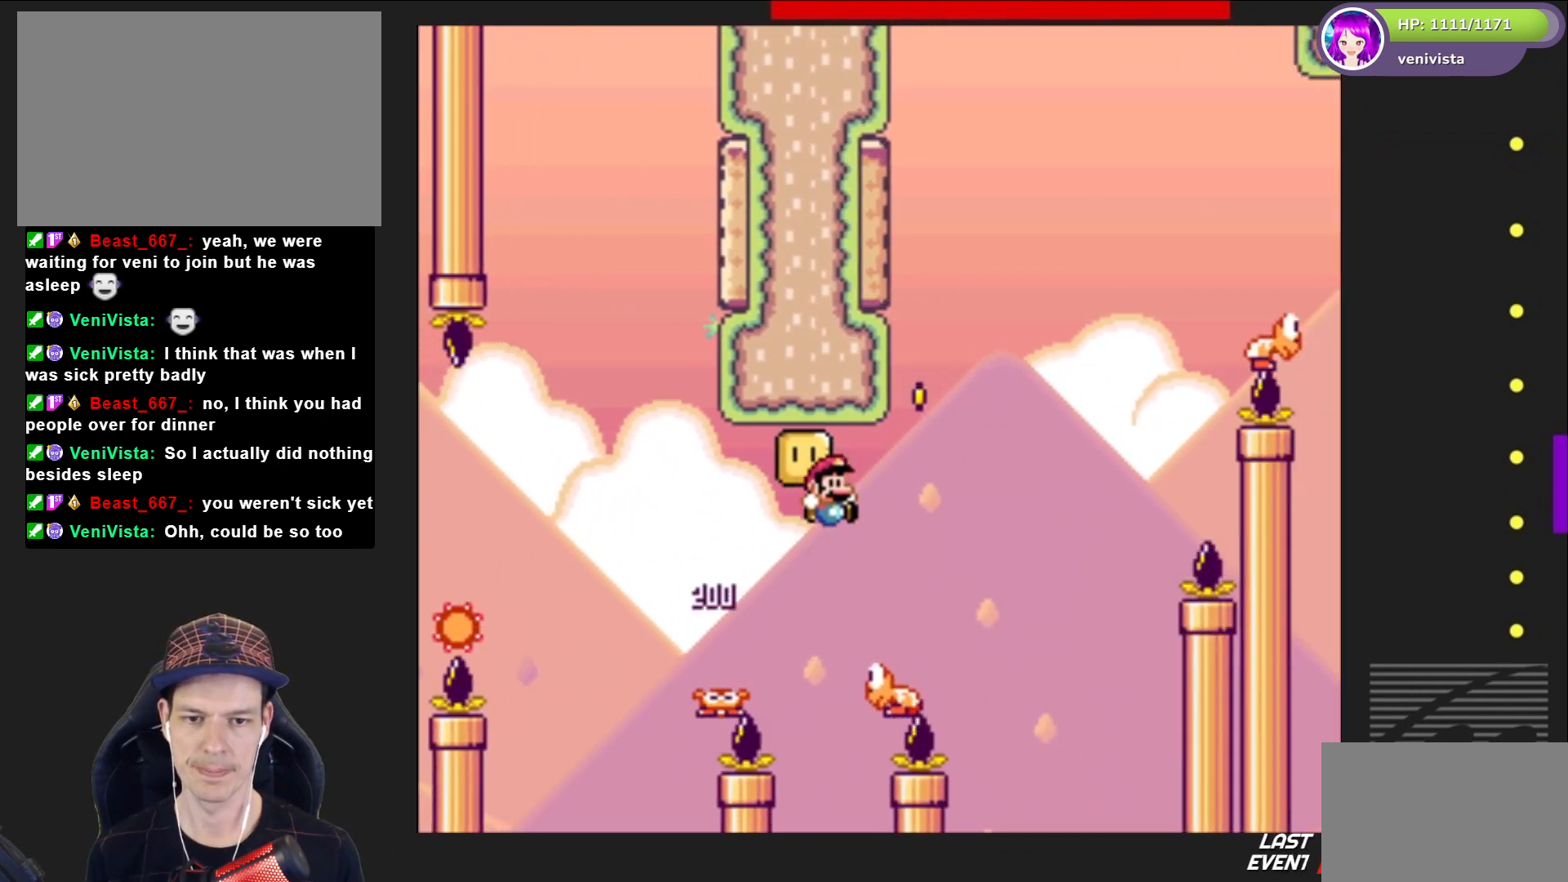
{"buttons": ["CROSS", "SQUARE", "DPAD_LEFT"], "right_stick": "center", "events": [[34, "DPAD_LEFT", "down"], [100, "DPAD_LEFT", "up"], [234, "DPAD_RIGHT", "down"], [334, "DPAD_RIGHT", "up"], [434, "DPAD_LEFT", "down"]]}
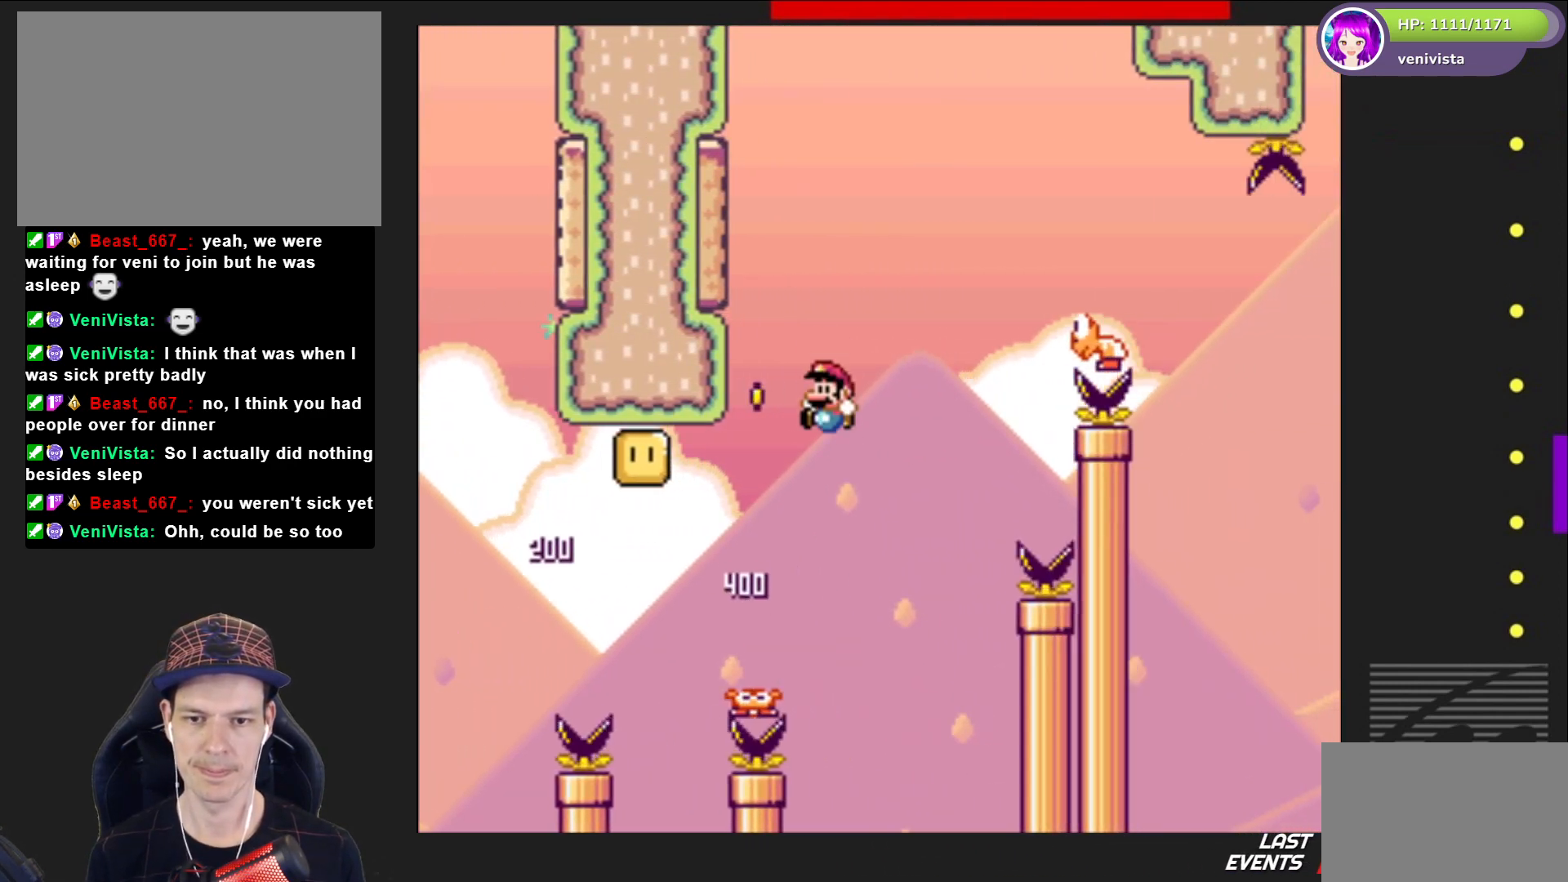
{"buttons": ["SQUARE"], "right_stick": "center", "events": [[400, "DPAD_LEFT", "up"], [467, "CROSS", "up"]]}
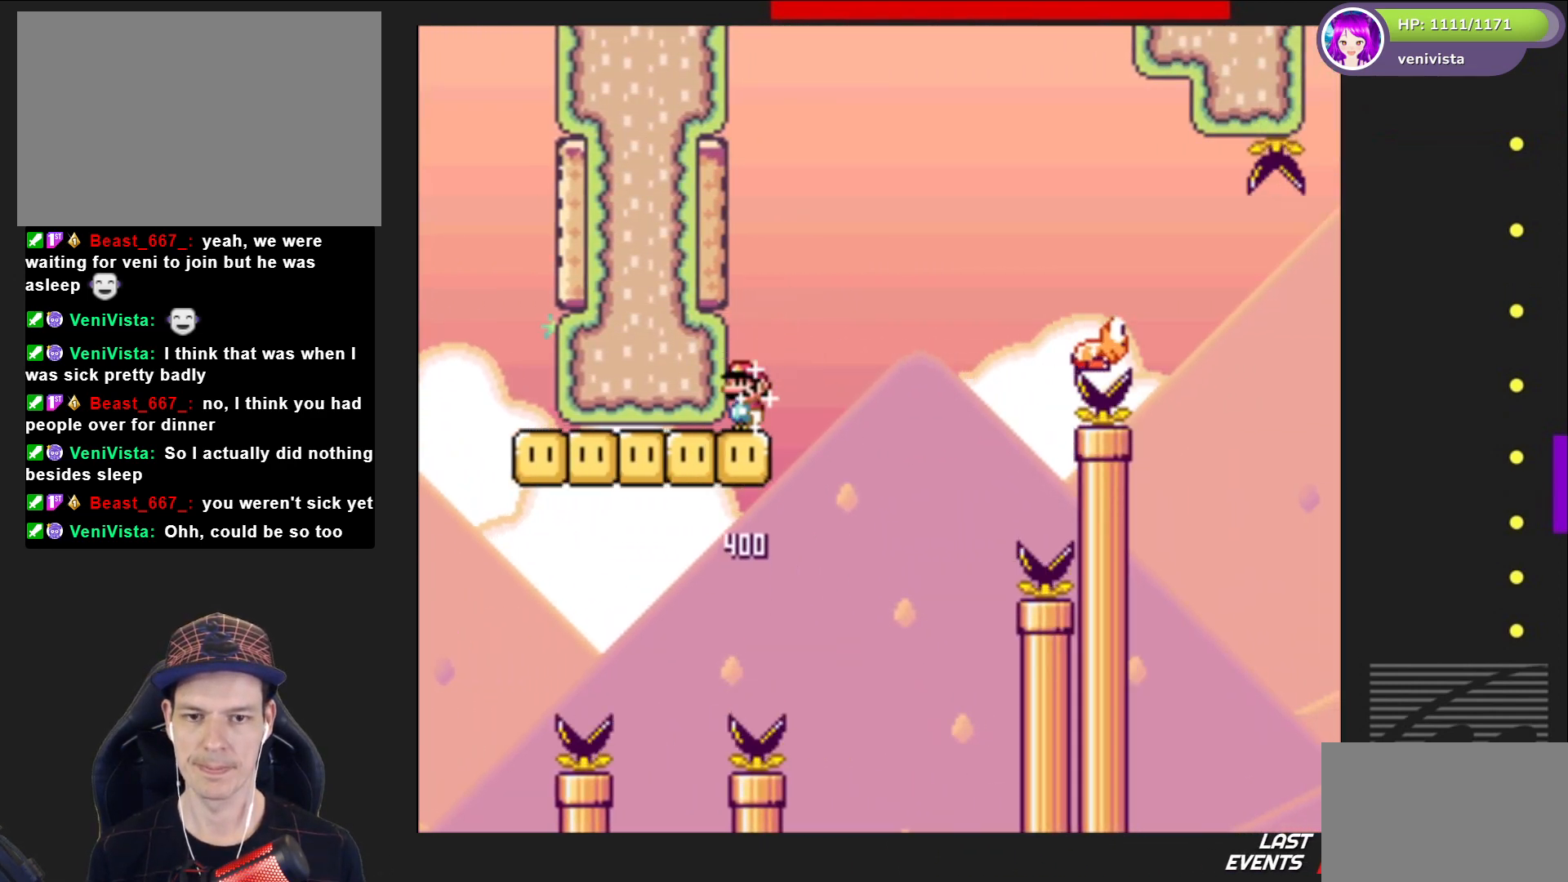
{"buttons": ["CROSS", "SQUARE", "DPAD_RIGHT"], "right_stick": "center", "events": [[67, "DPAD_RIGHT", "down"], [201, "CROSS", "down"]]}
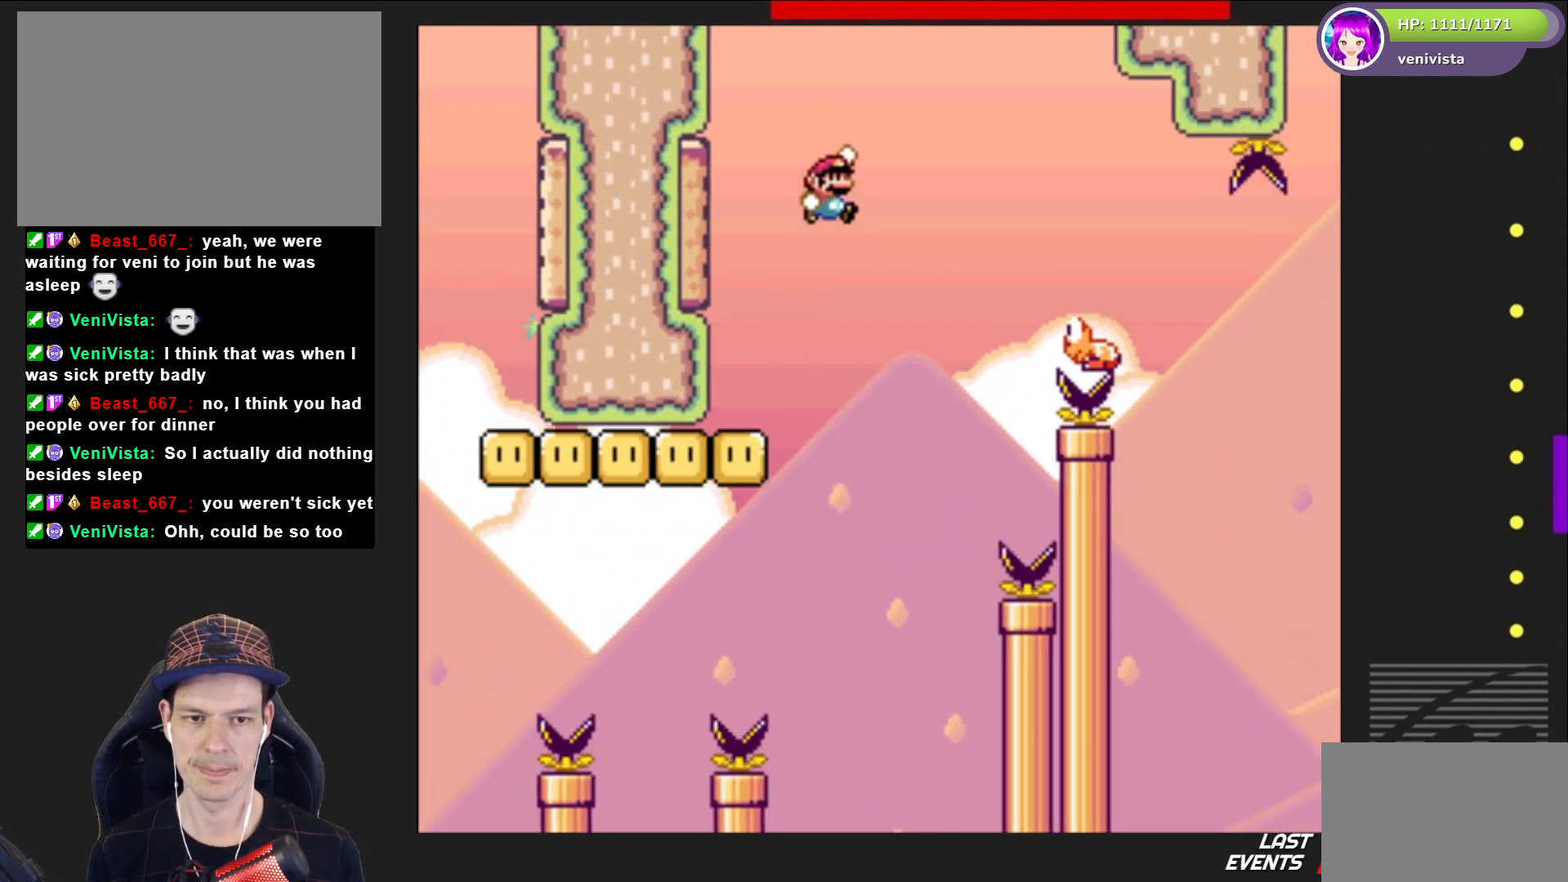
{"buttons": ["SQUARE", "DPAD_RIGHT"], "right_stick": "center", "events": [[100, "CROSS", "up"]]}
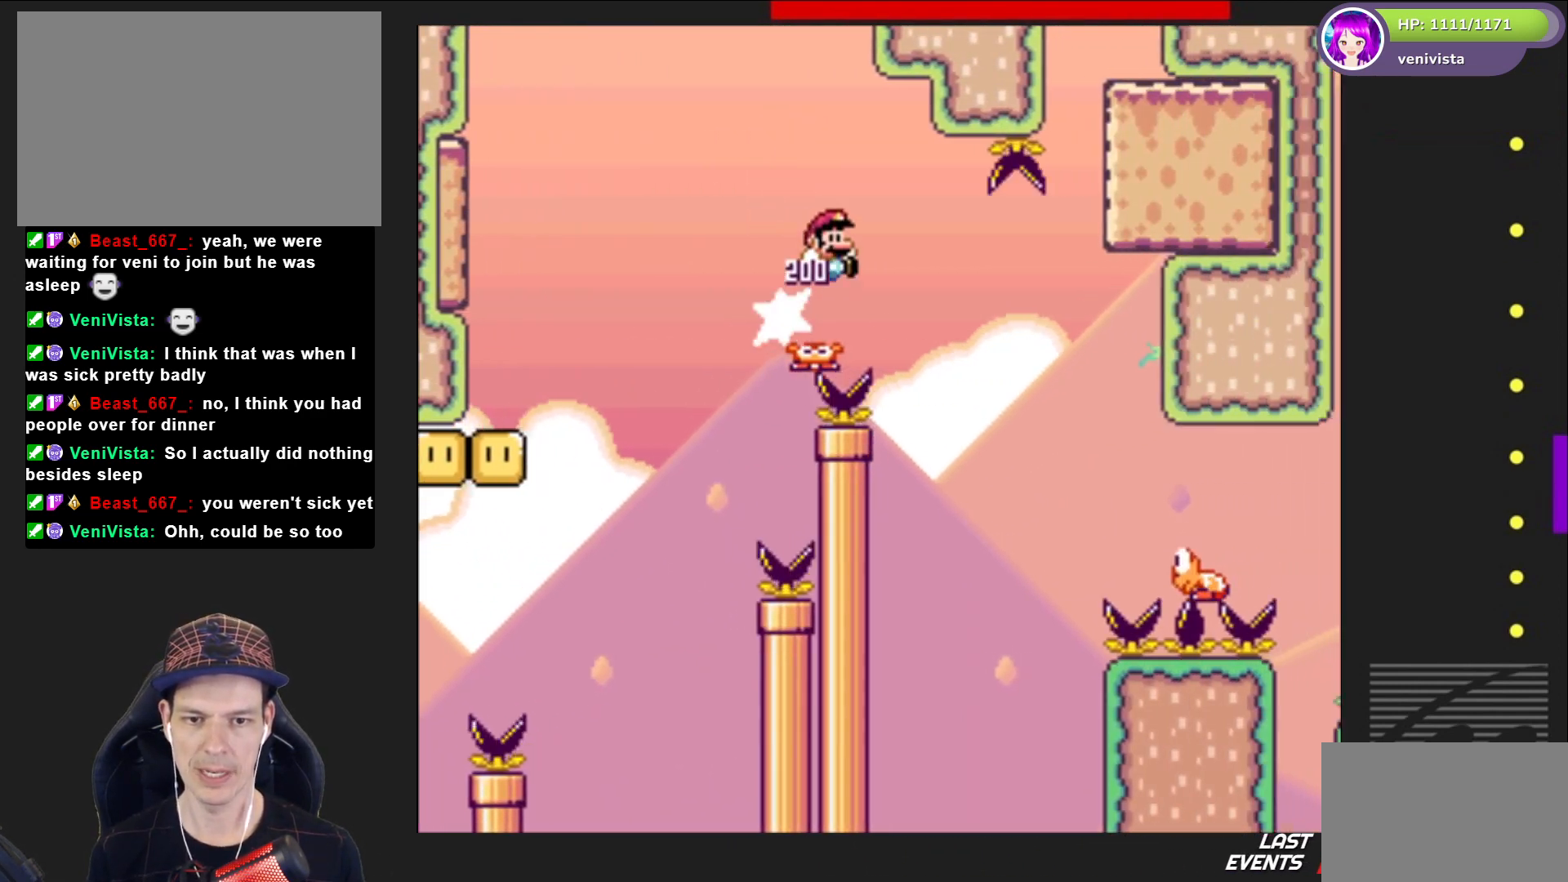
{"buttons": ["CROSS", "SQUARE", "DPAD_RIGHT"], "right_stick": "center", "events": [[67, "CROSS", "down"]]}
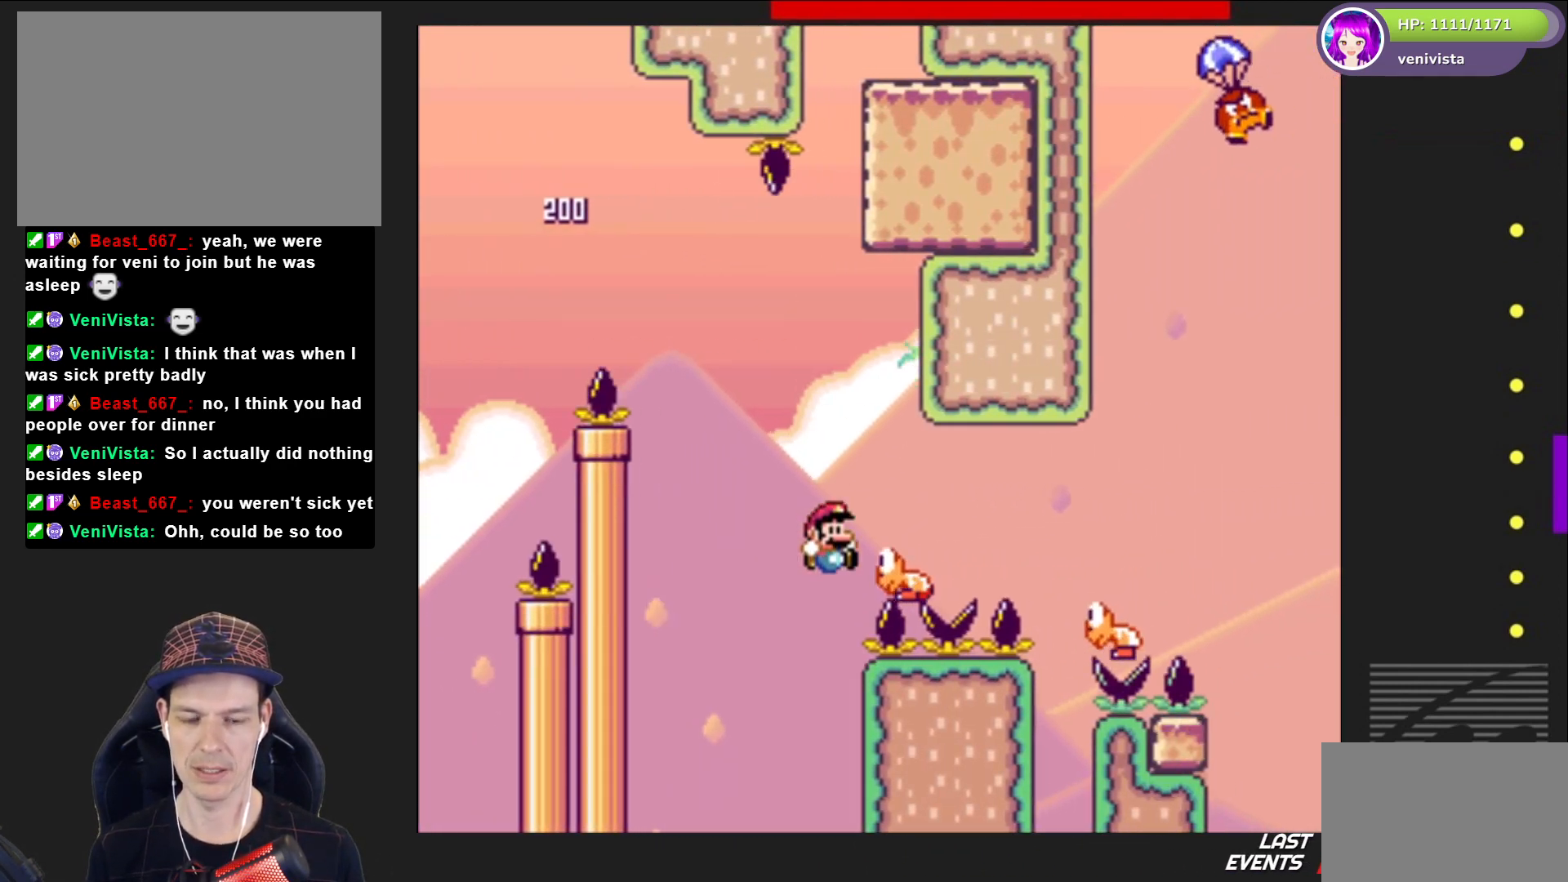
{"buttons": [], "right_stick": "center", "events": [[67, "CROSS", "up"], [100, "SQUARE", "up"], [167, "DPAD_RIGHT", "up"], [200, "CROSS", "down"], [300, "CROSS", "up"], [367, "CROSS", "down"], [467, "CROSS", "up"]]}
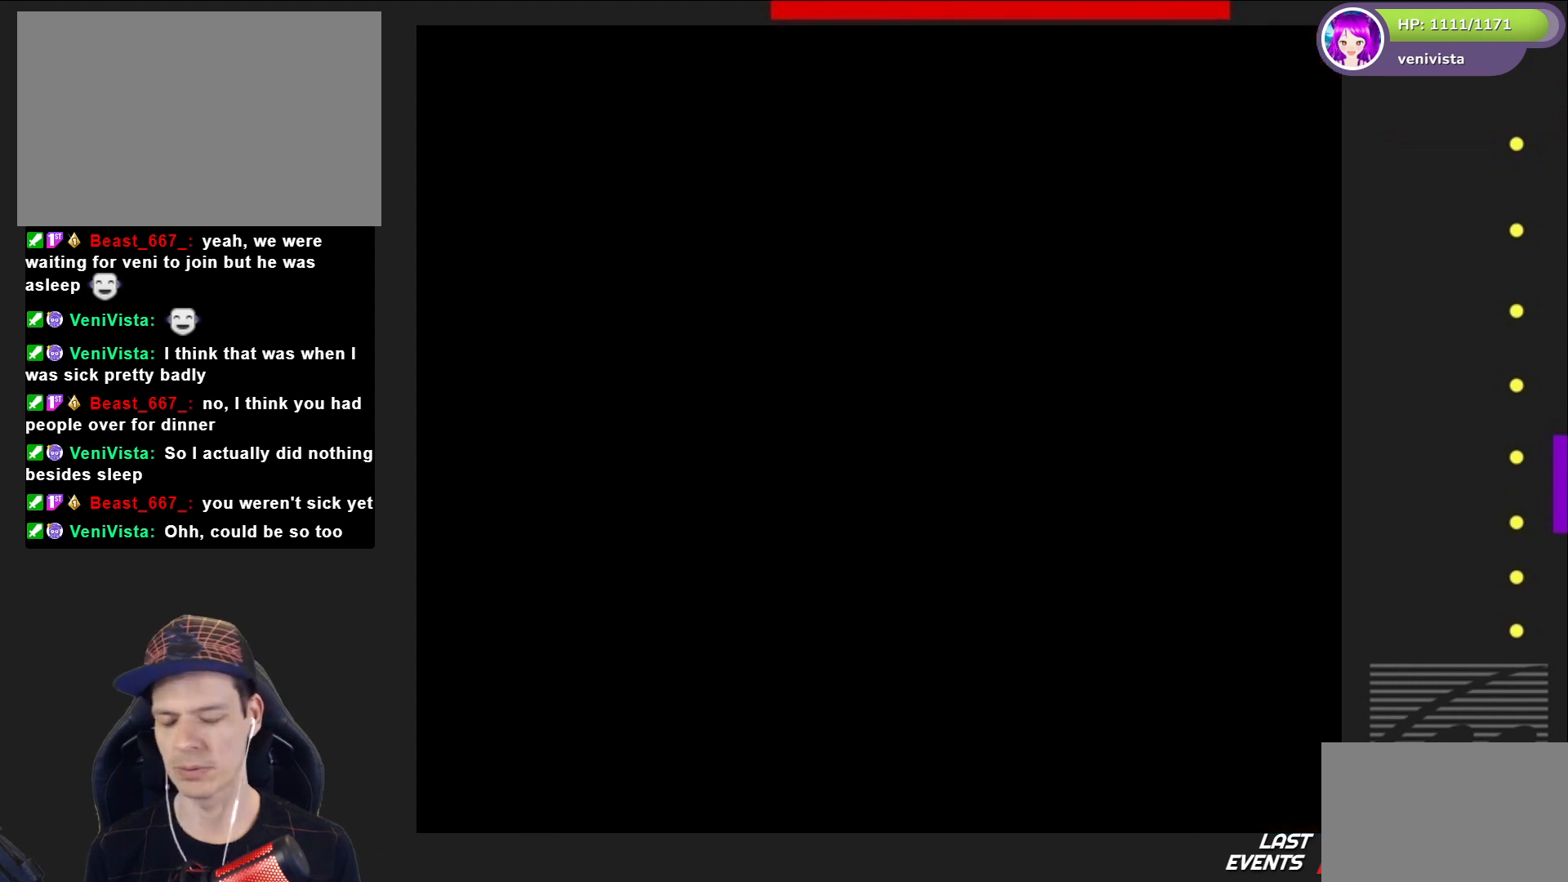
{"buttons": ["CROSS"], "right_stick": "center", "events": [[67, "CROSS", "down"], [167, "CROSS", "up"], [267, "CROSS", "down"], [367, "CROSS", "up"], [401, "CROSS", "down"]]}
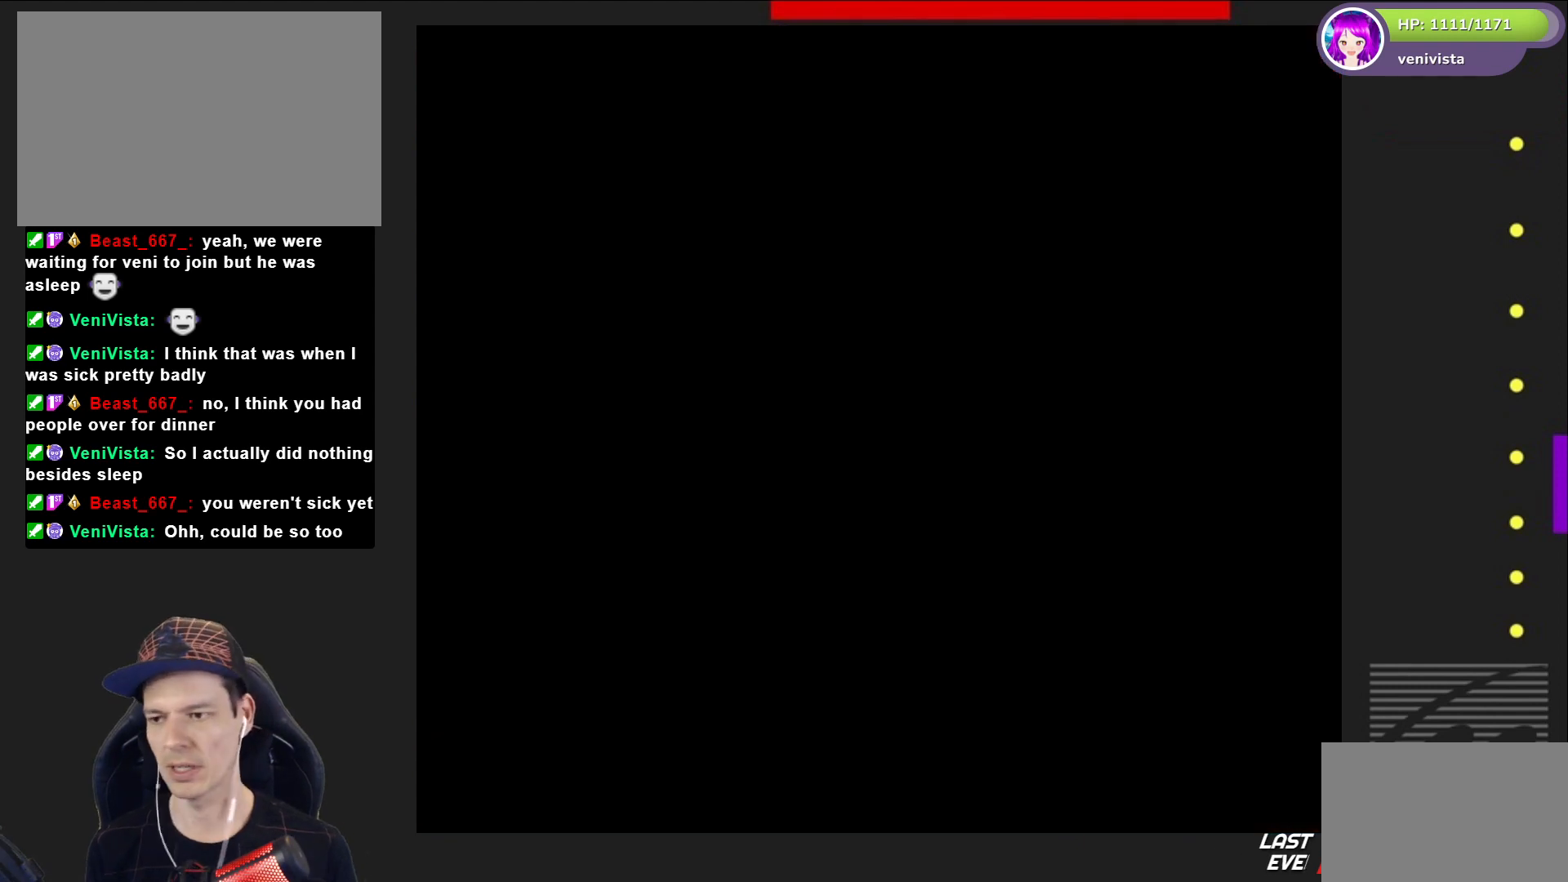
{"buttons": ["SQUARE"], "right_stick": "center", "events": [[67, "CROSS", "up"], [300, "SQUARE", "down"]]}
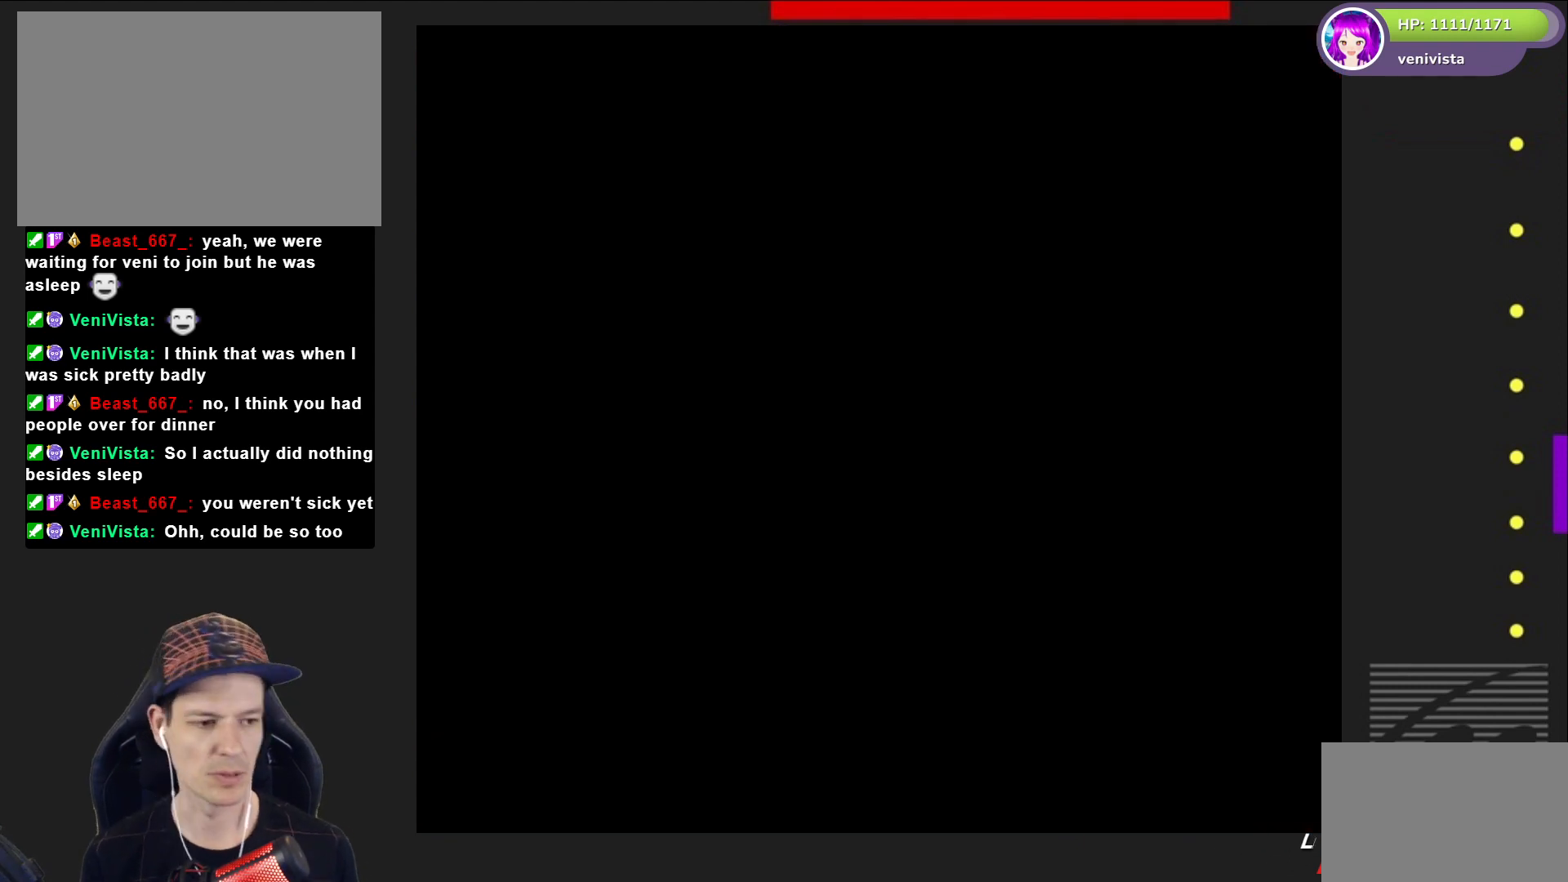
{"buttons": ["SQUARE", "DPAD_RIGHT"], "right_stick": "center", "events": [[367, "DPAD_RIGHT", "down"]]}
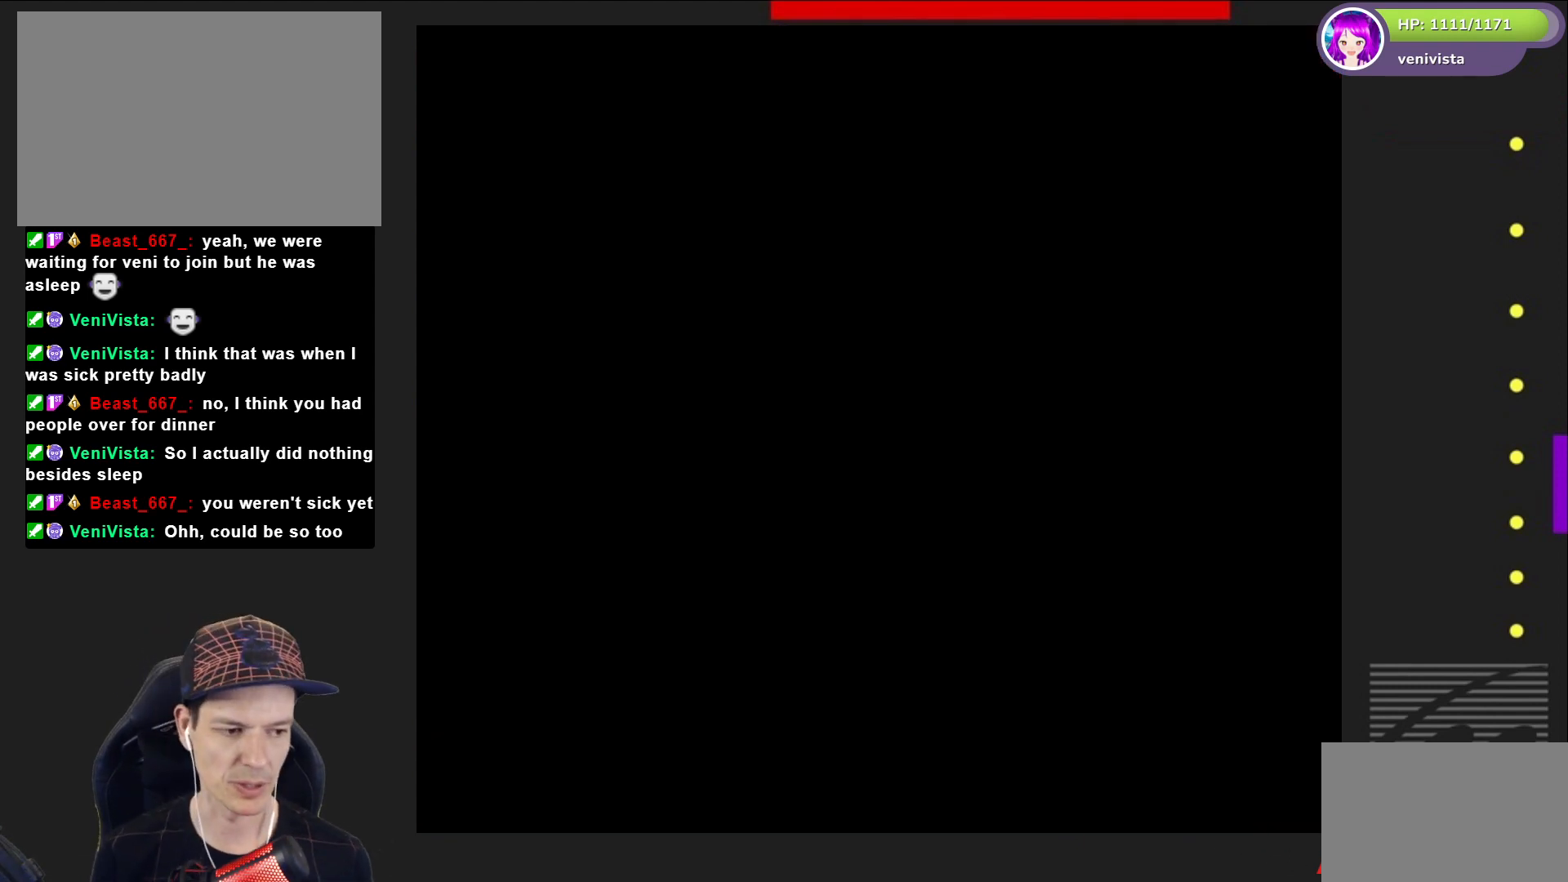
{"buttons": ["SQUARE", "DPAD_RIGHT"], "right_stick": "center", "events": []}
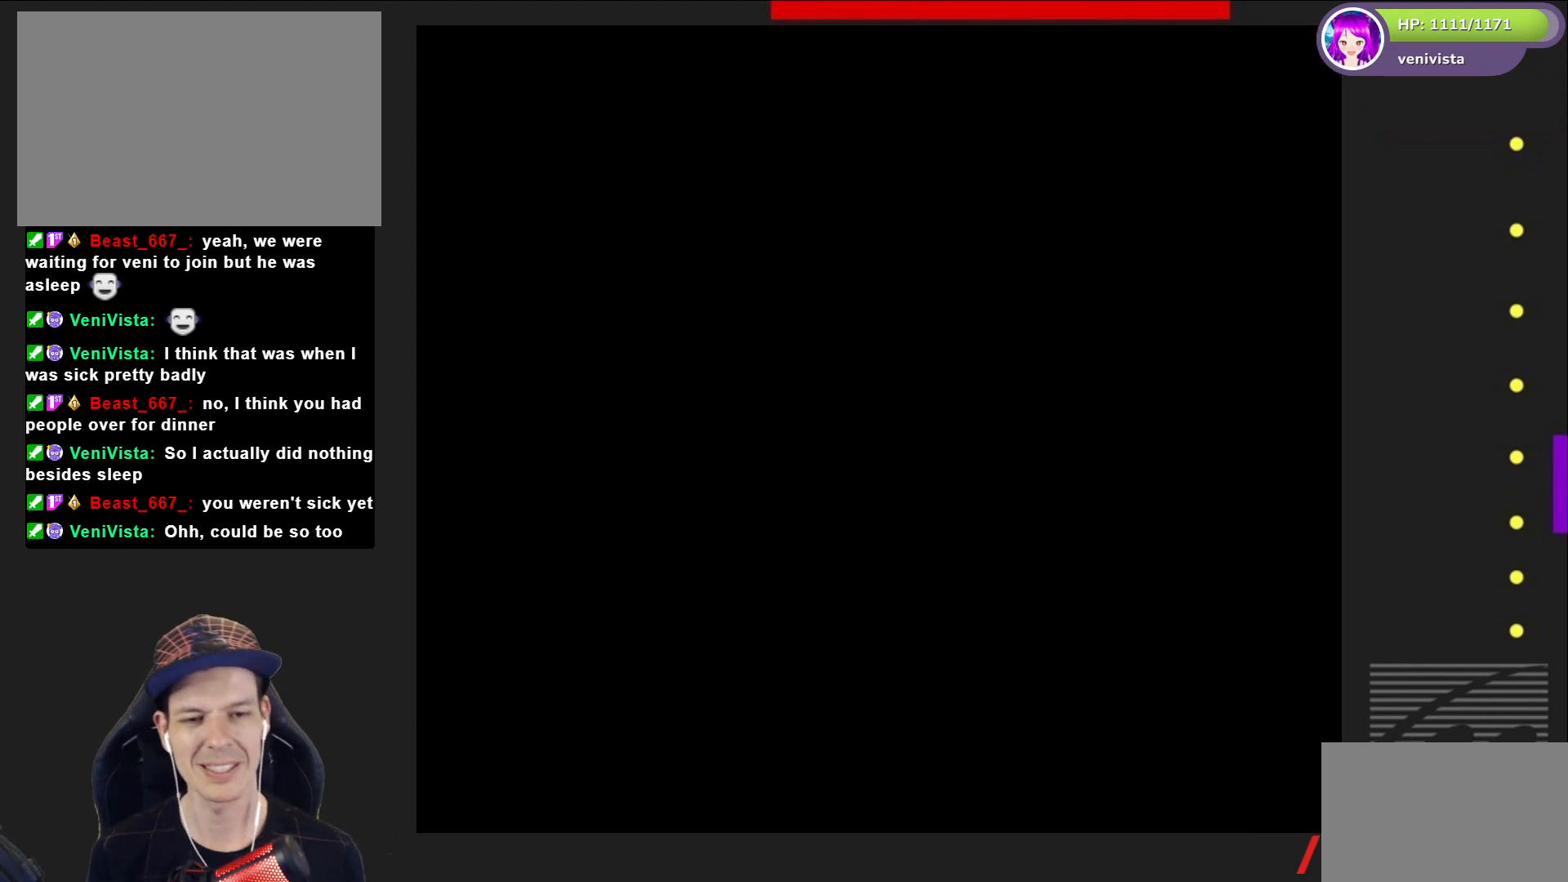
{"buttons": ["SQUARE", "DPAD_RIGHT"], "right_stick": "center", "events": [[33, "DPAD_RIGHT", "up"], [300, "DPAD_RIGHT", "down"]]}
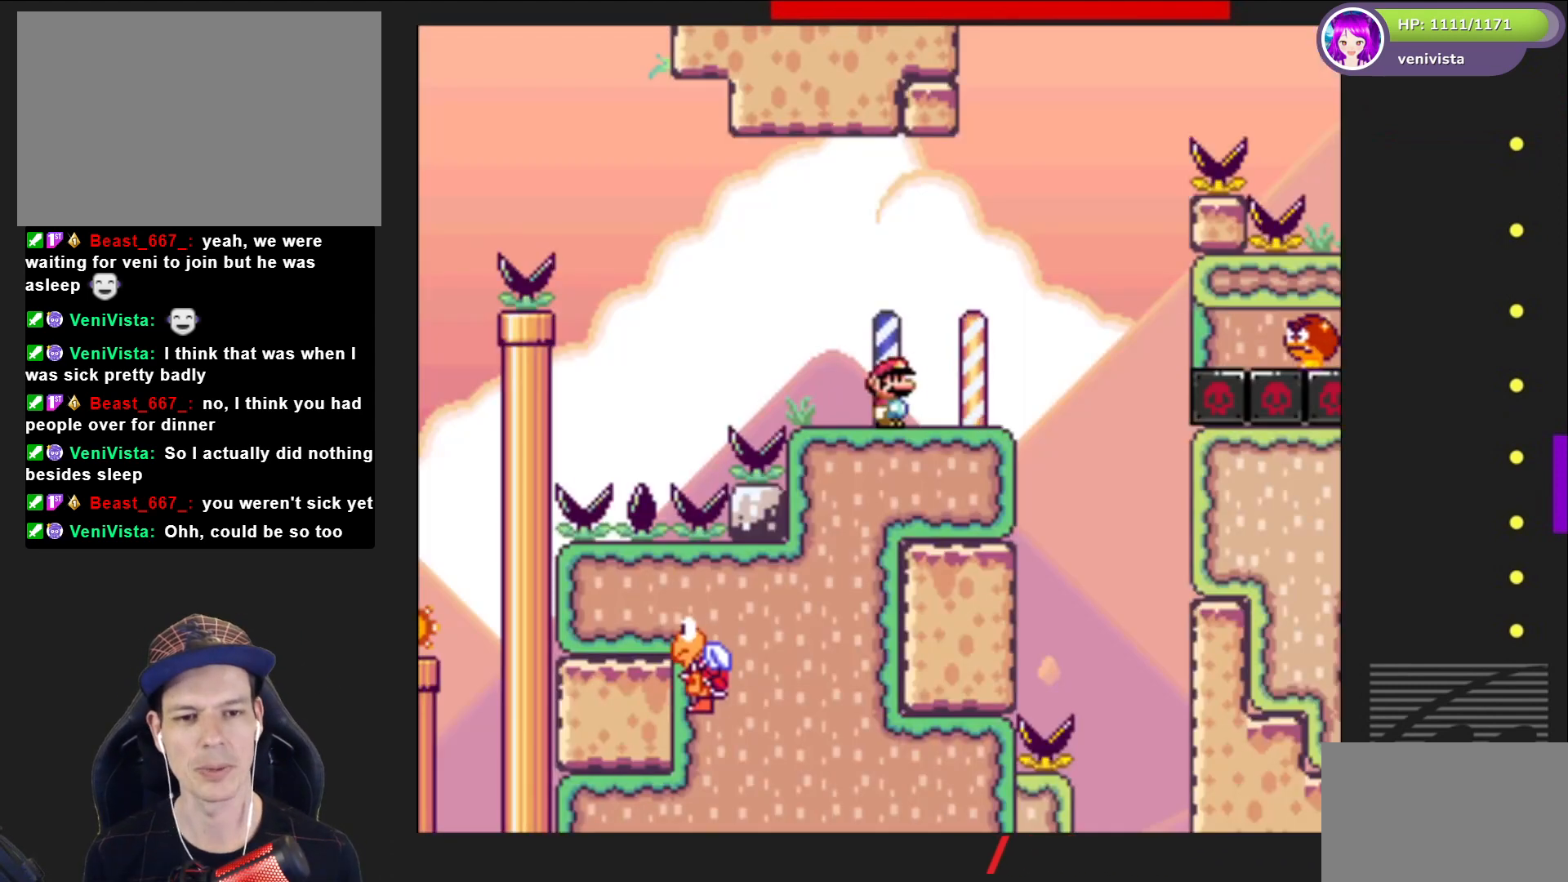
{"buttons": ["CROSS", "SQUARE"], "right_stick": "center", "events": [[234, "CROSS", "down"], [234, "DPAD_RIGHT", "up"], [301, "DPAD_LEFT", "down"], [434, "DPAD_LEFT", "up"]]}
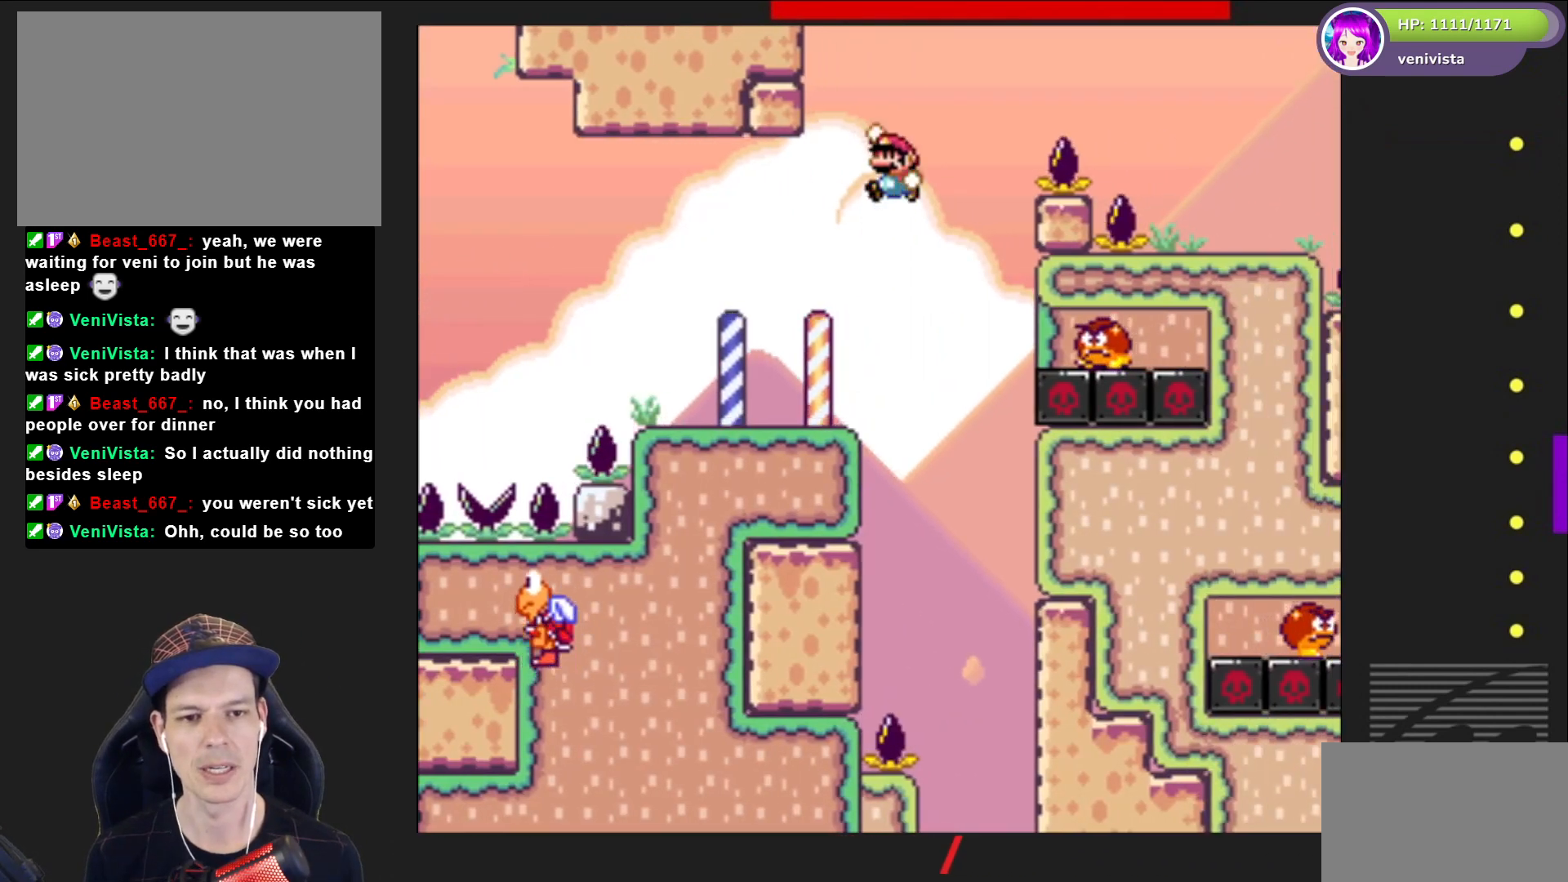
{"buttons": ["CROSS", "SQUARE", "DPAD_LEFT"], "right_stick": "center", "events": [[33, "DPAD_RIGHT", "down"], [400, "DPAD_RIGHT", "up"], [467, "DPAD_LEFT", "down"]]}
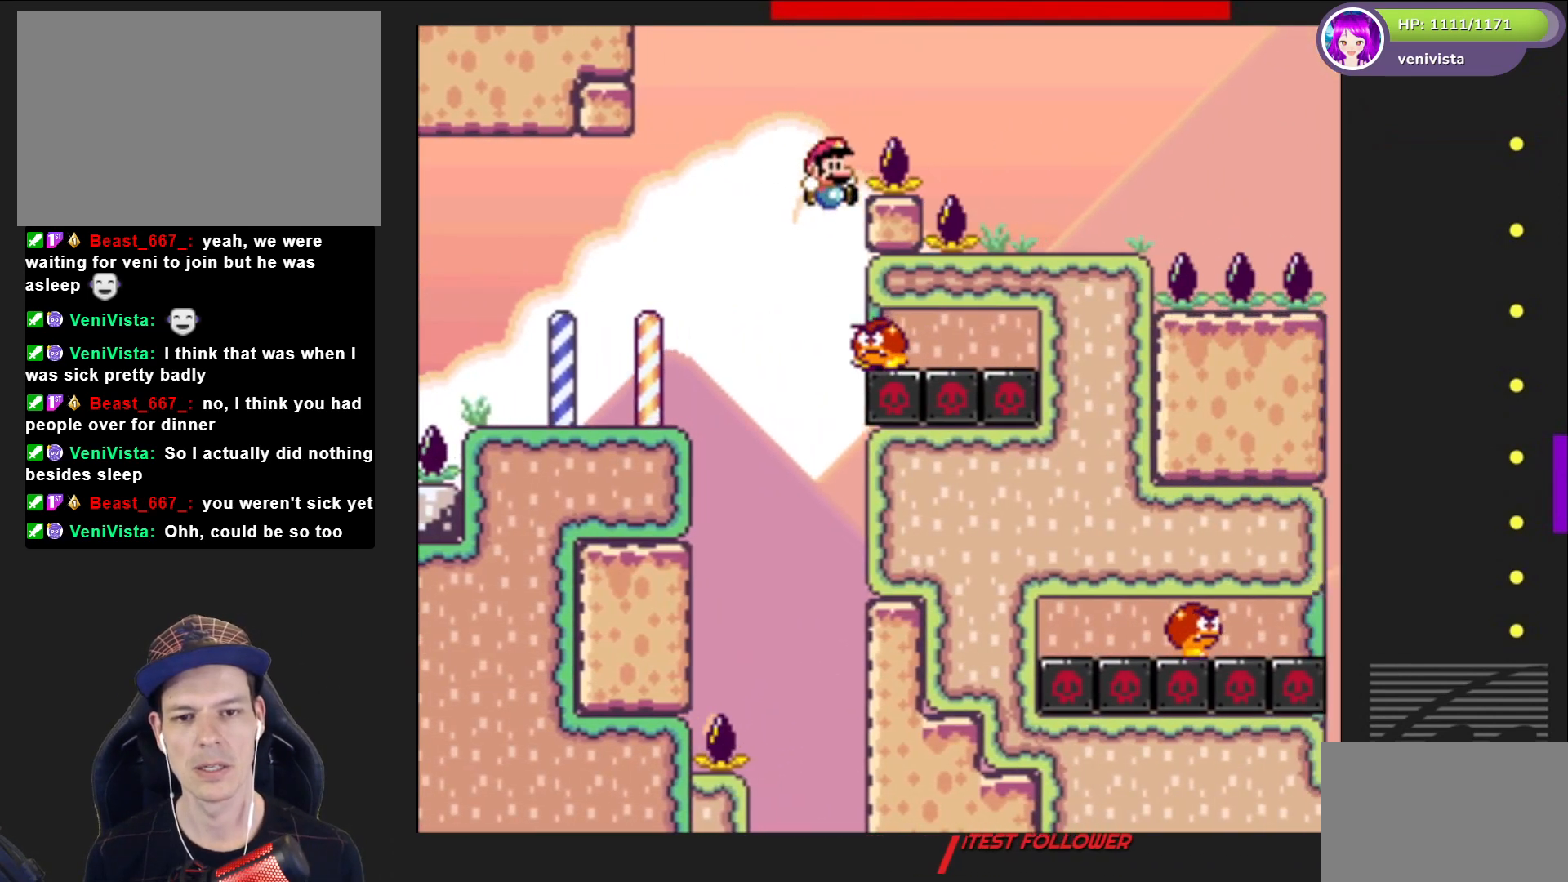
{"buttons": ["CROSS", "SQUARE", "DPAD_RIGHT"], "right_stick": "center", "events": [[101, "DPAD_LEFT", "up"], [267, "DPAD_RIGHT", "down"]]}
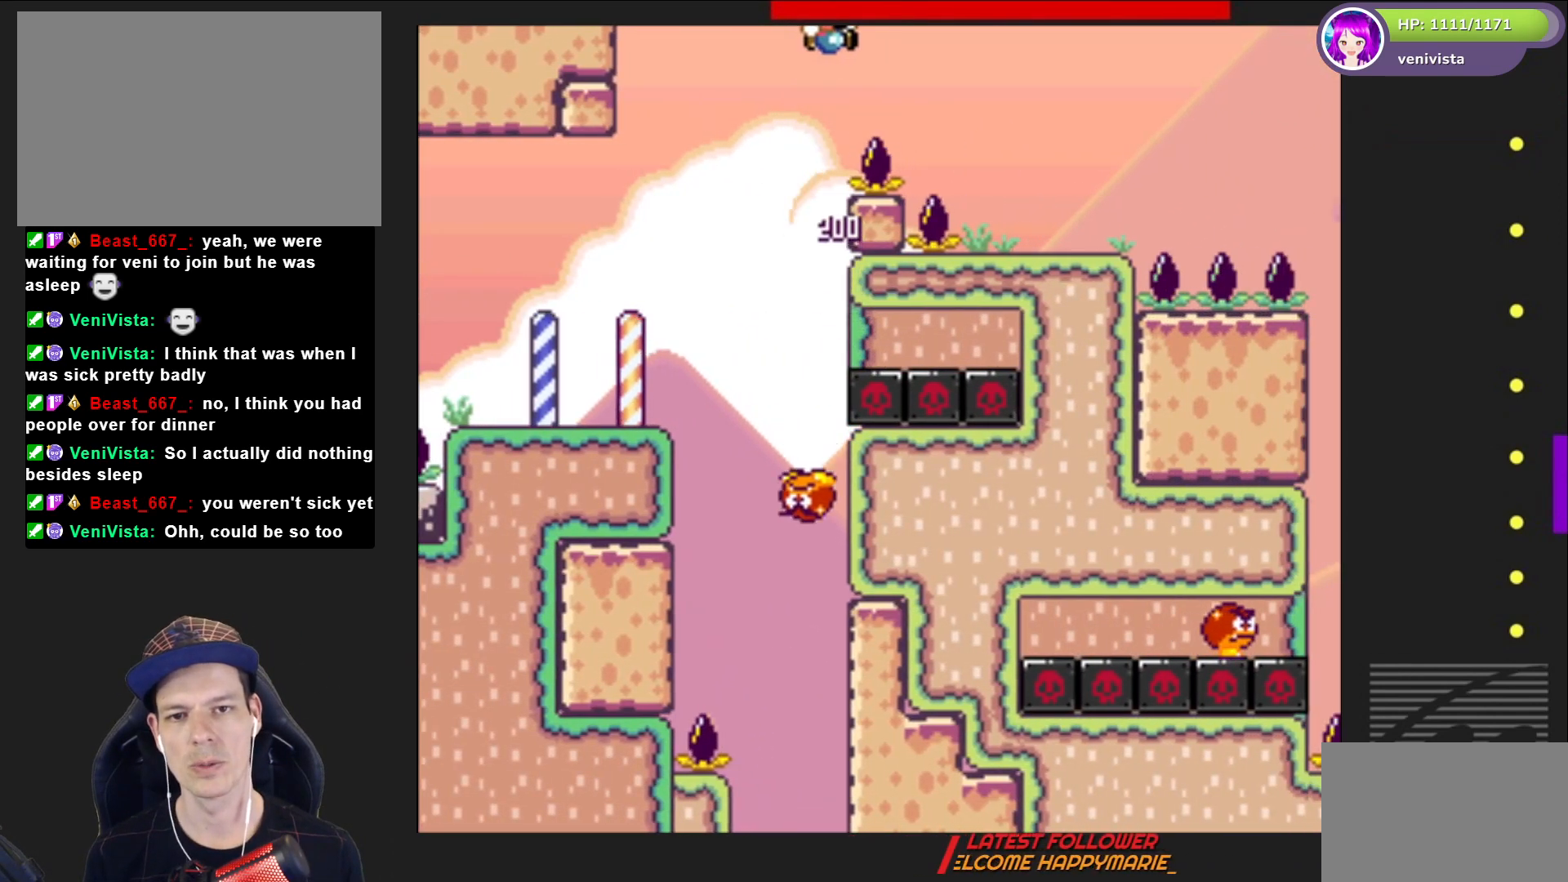
{"buttons": ["SQUARE"], "right_stick": "center", "events": [[233, "CROSS", "up"], [300, "DPAD_RIGHT", "up"], [400, "DPAD_LEFT", "down"], [467, "DPAD_LEFT", "up"]]}
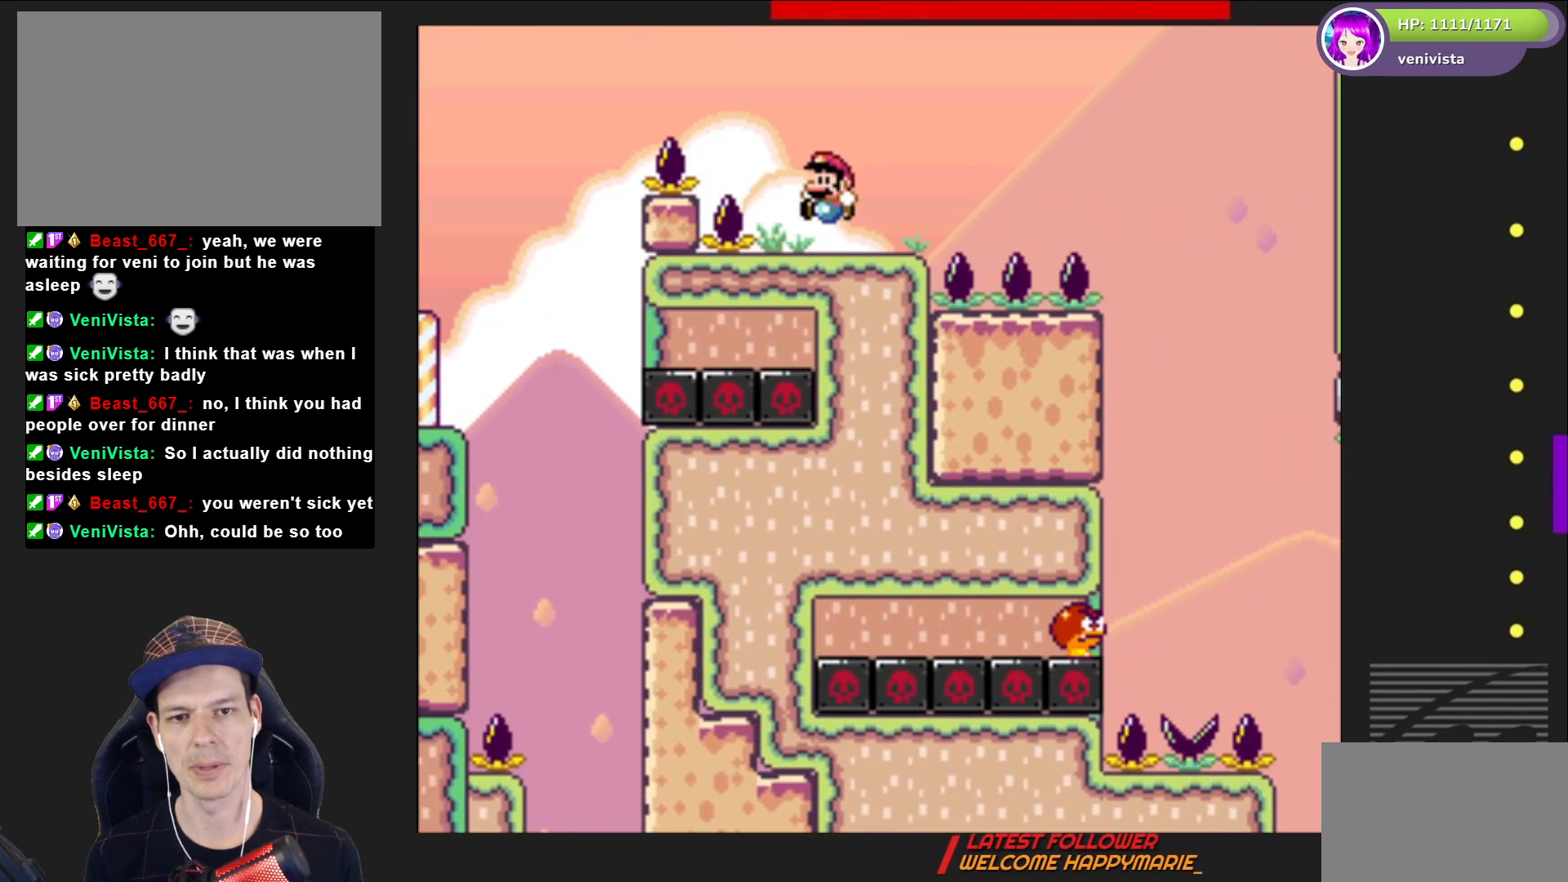
{"buttons": ["CROSS", "SQUARE", "DPAD_RIGHT"], "right_stick": "center", "events": [[67, "DPAD_RIGHT", "down"], [201, "CROSS", "down"]]}
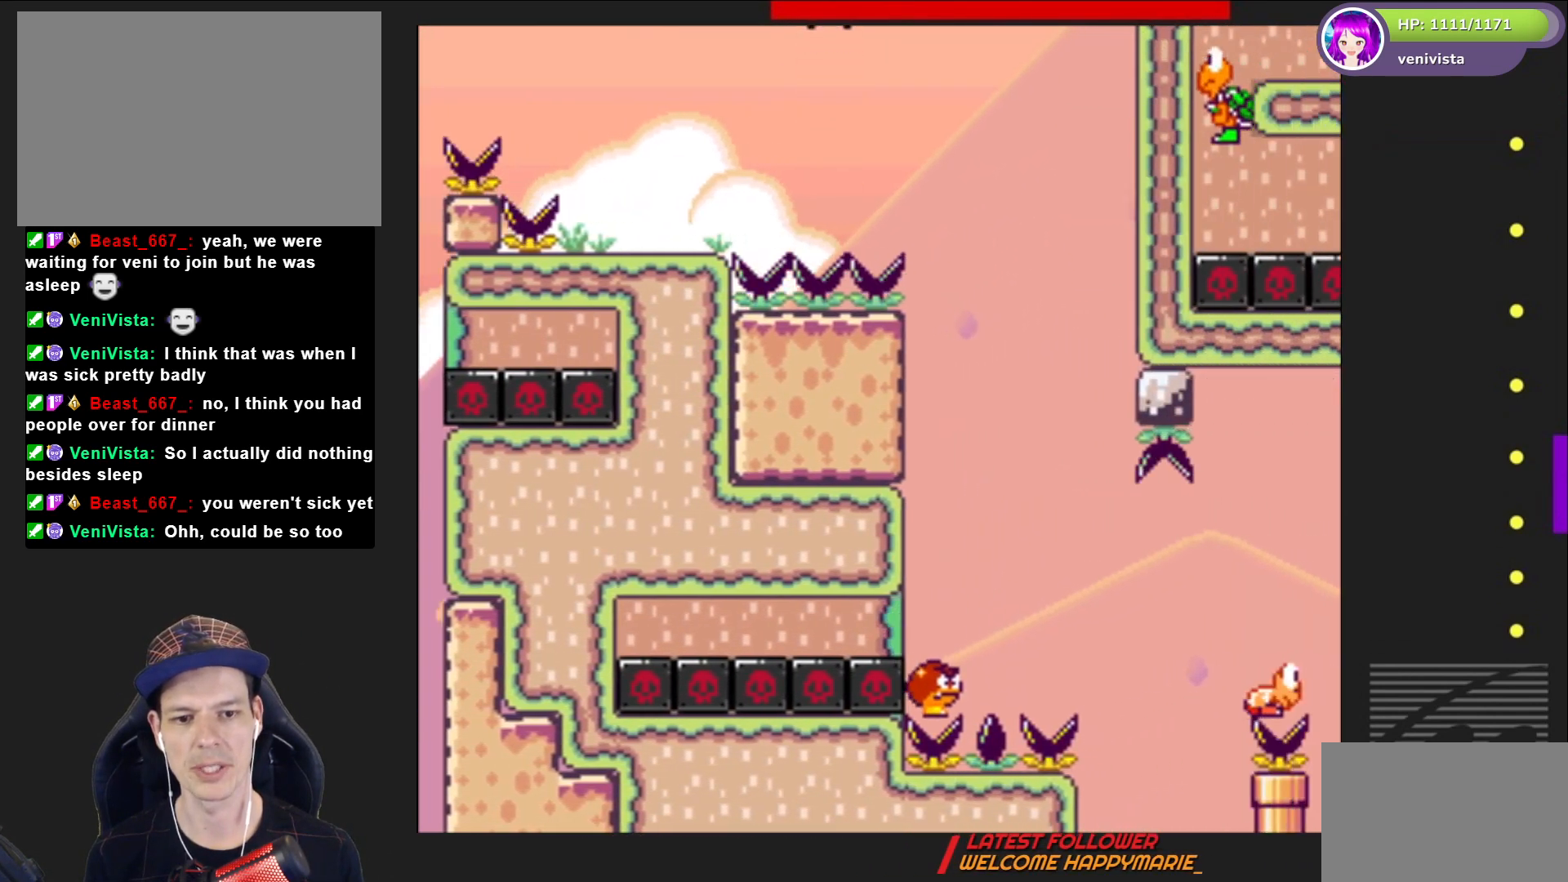
{"buttons": ["SQUARE", "DPAD_LEFT"], "right_stick": "center", "events": [[133, "CROSS", "up"], [200, "DPAD_RIGHT", "up"], [334, "DPAD_LEFT", "down"]]}
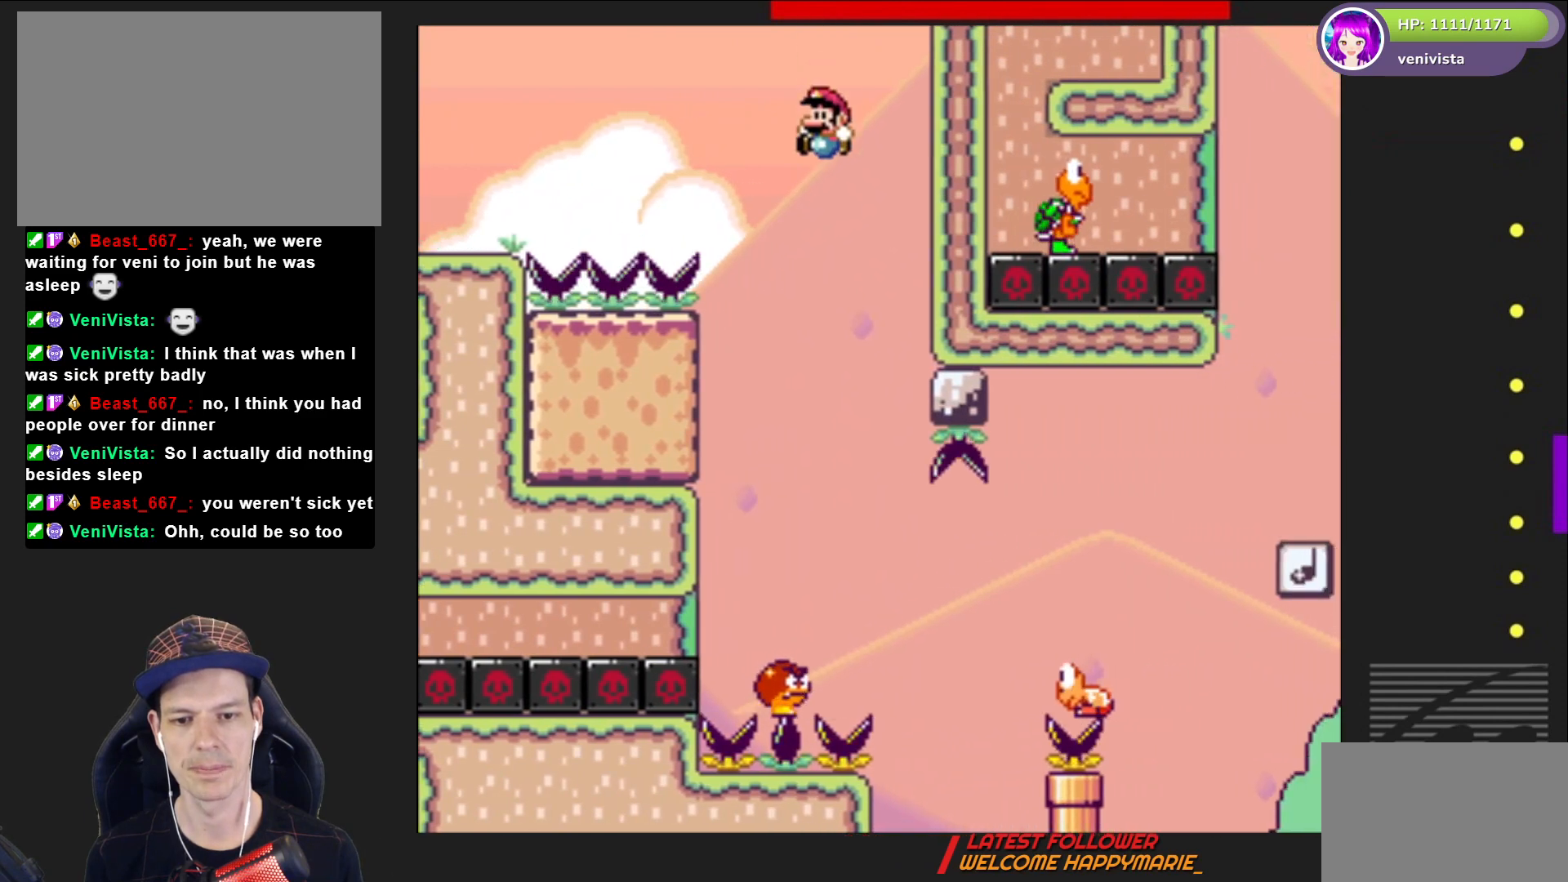
{"buttons": ["CROSS", "SQUARE", "DPAD_RIGHT"], "right_stick": "center", "events": [[34, "DPAD_LEFT", "up"], [167, "DPAD_RIGHT", "down"], [334, "DPAD_RIGHT", "up"], [401, "CROSS", "down"], [401, "DPAD_RIGHT", "down"]]}
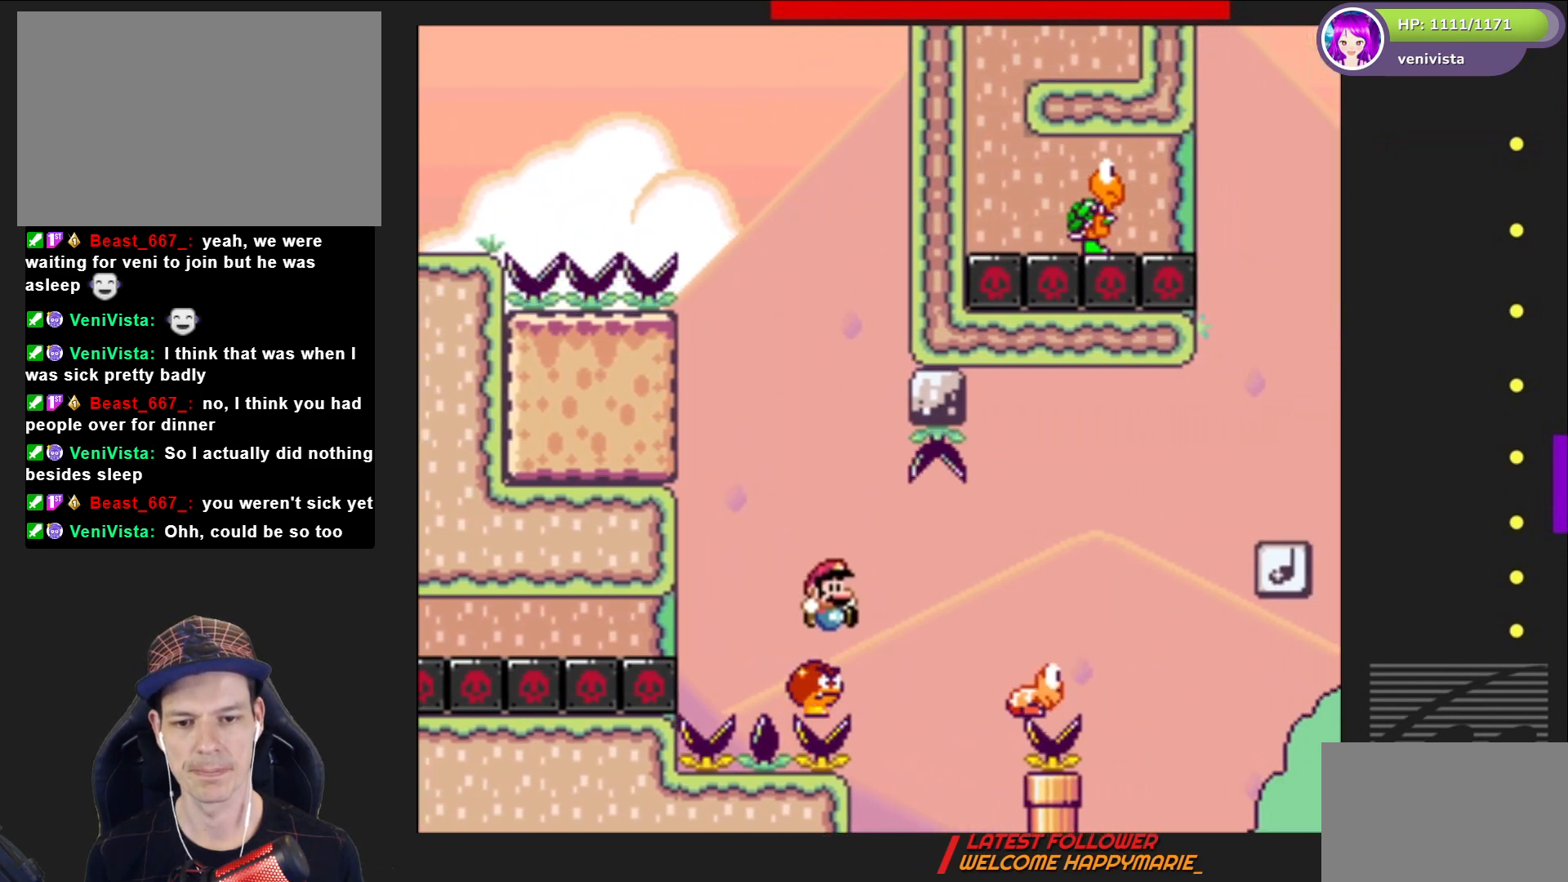
{"buttons": [], "right_stick": "center", "events": [[33, "DPAD_RIGHT", "up"], [500, "CROSS", "up"], [500, "SQUARE", "up"]]}
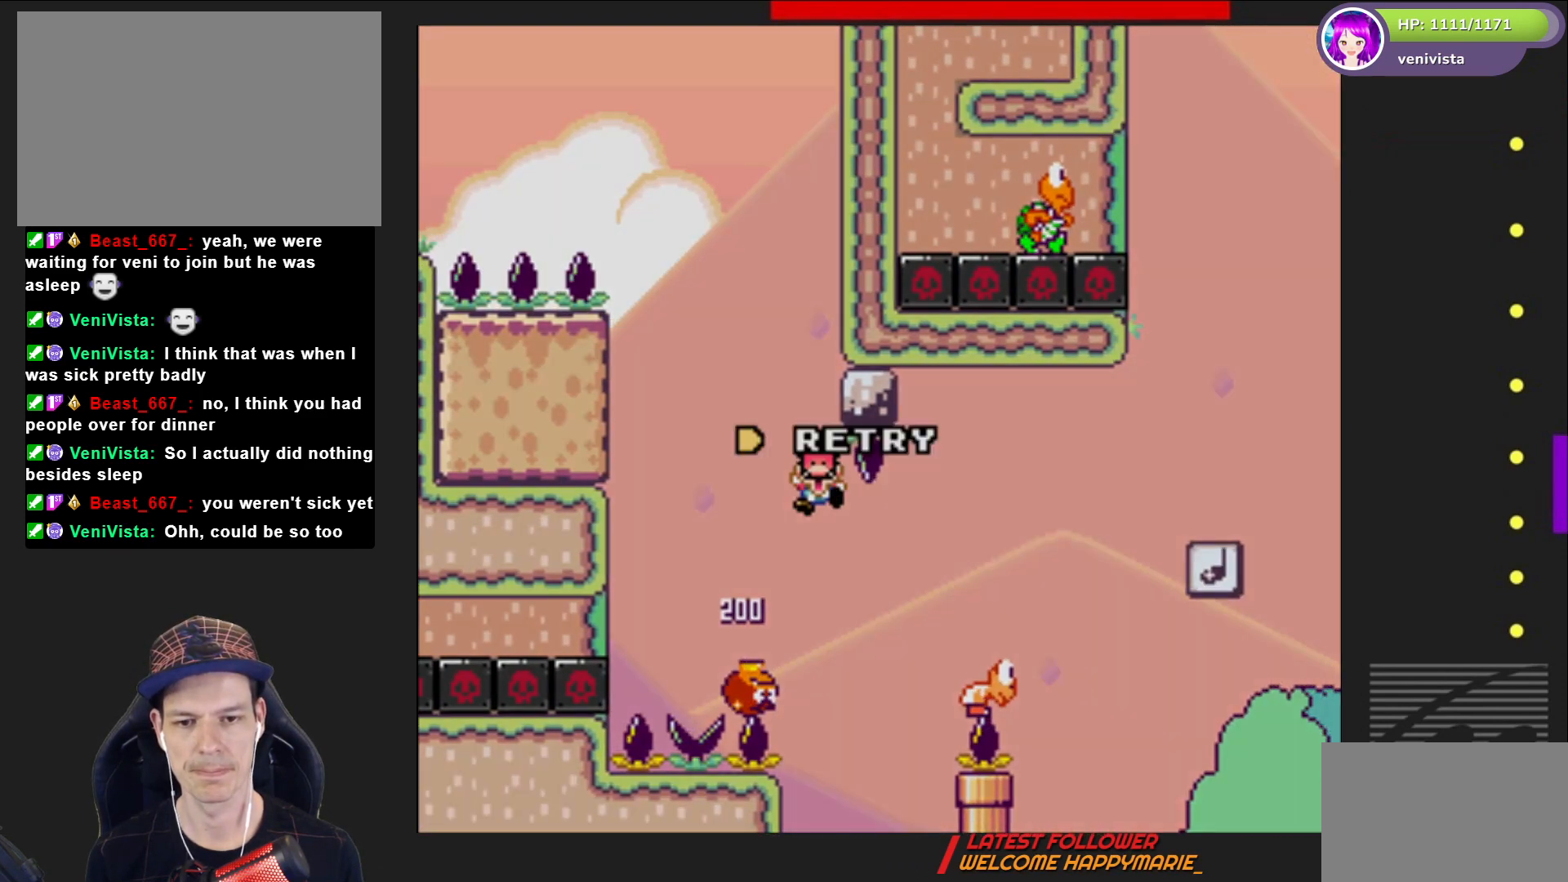
{"buttons": [], "right_stick": "center", "events": [[101, "CROSS", "down"], [234, "CROSS", "up"], [301, "CROSS", "down"], [401, "CROSS", "up"]]}
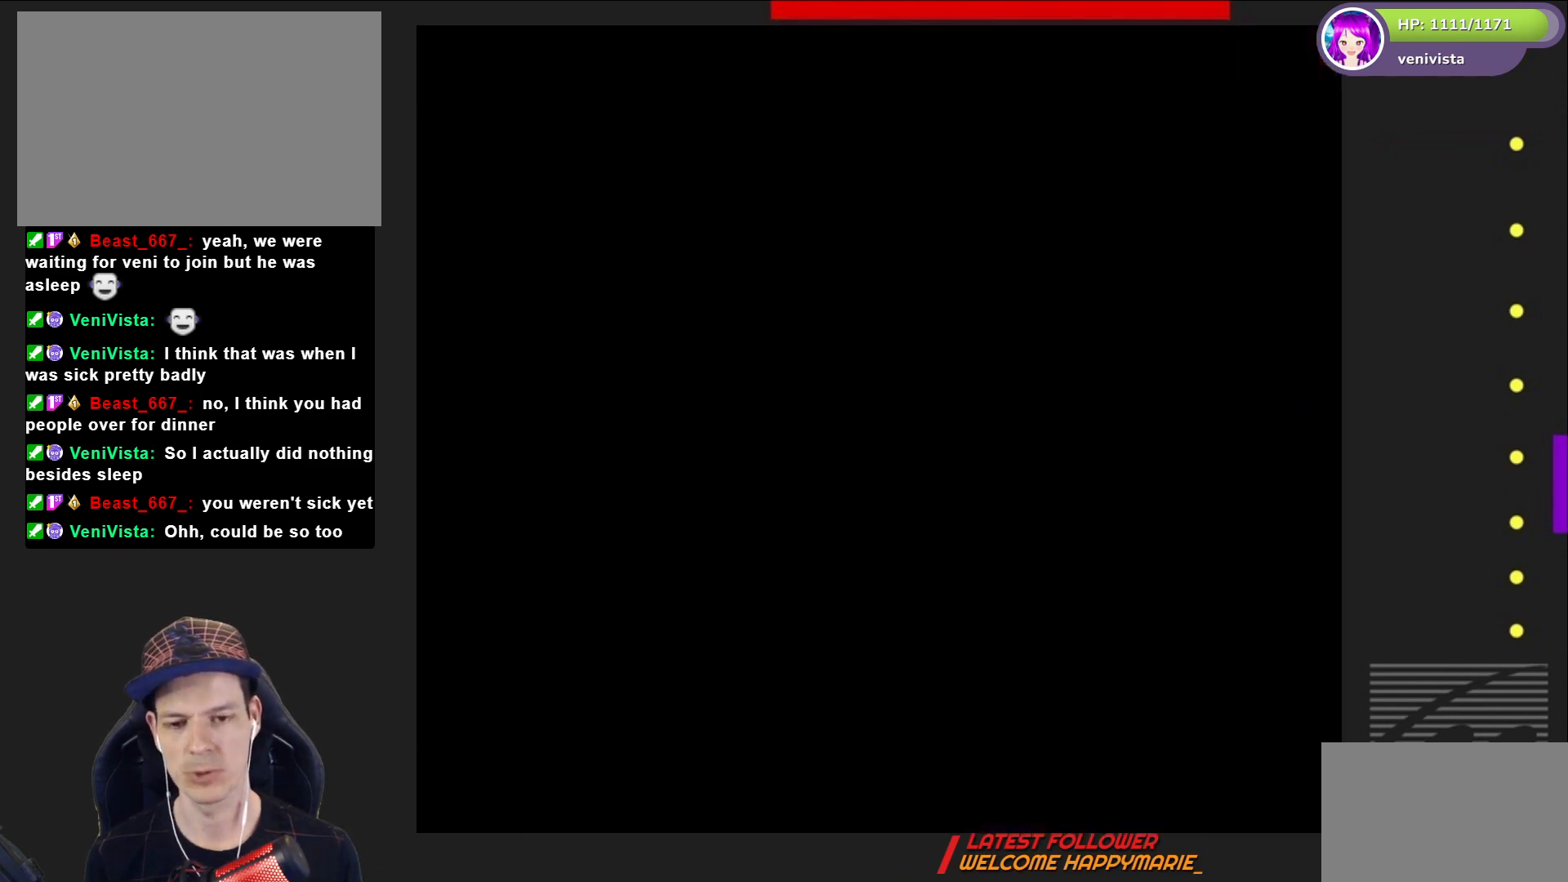
{"buttons": ["SQUARE"], "right_stick": "center", "events": [[33, "SQUARE", "down"], [300, "SQUARE", "up"], [467, "SQUARE", "down"]]}
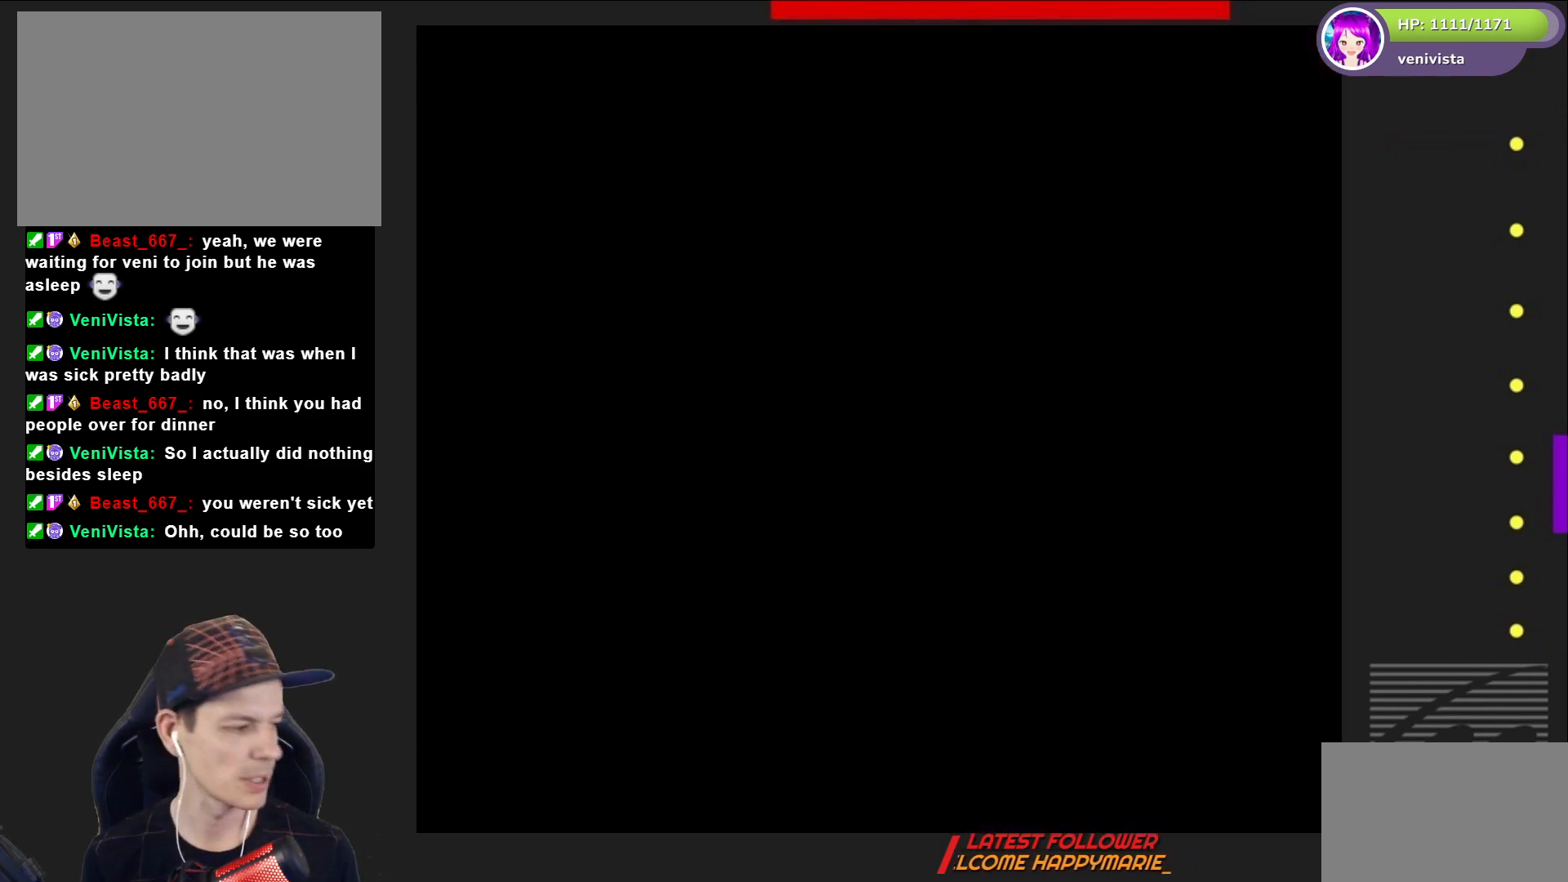
{"buttons": ["SQUARE"], "right_stick": "center", "events": []}
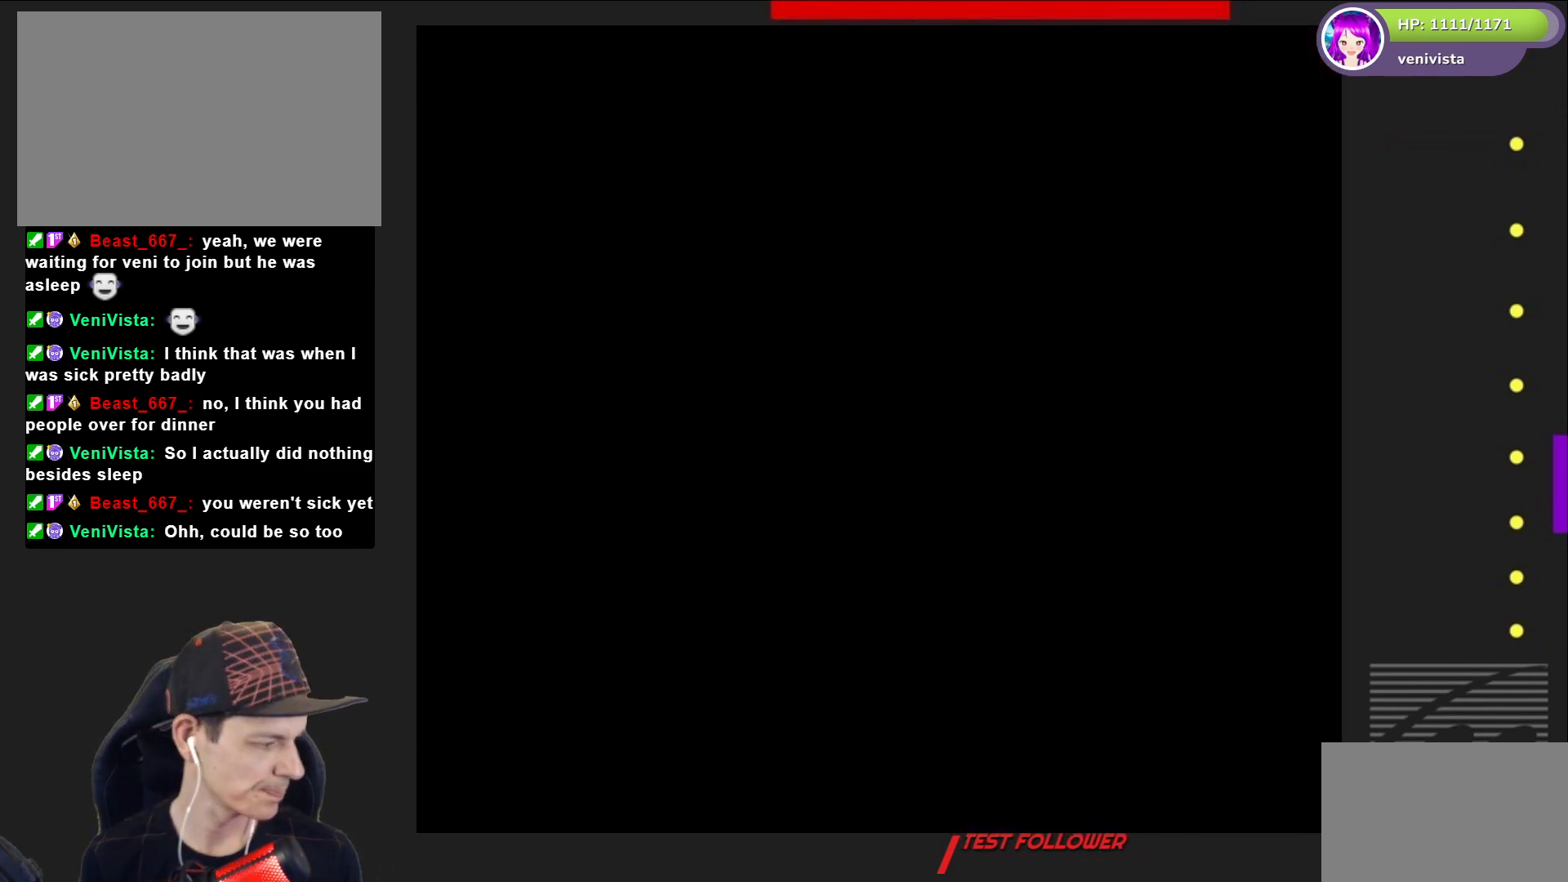
{"buttons": ["SQUARE", "DPAD_RIGHT"], "right_stick": "center", "events": [[133, "DPAD_RIGHT", "down"]]}
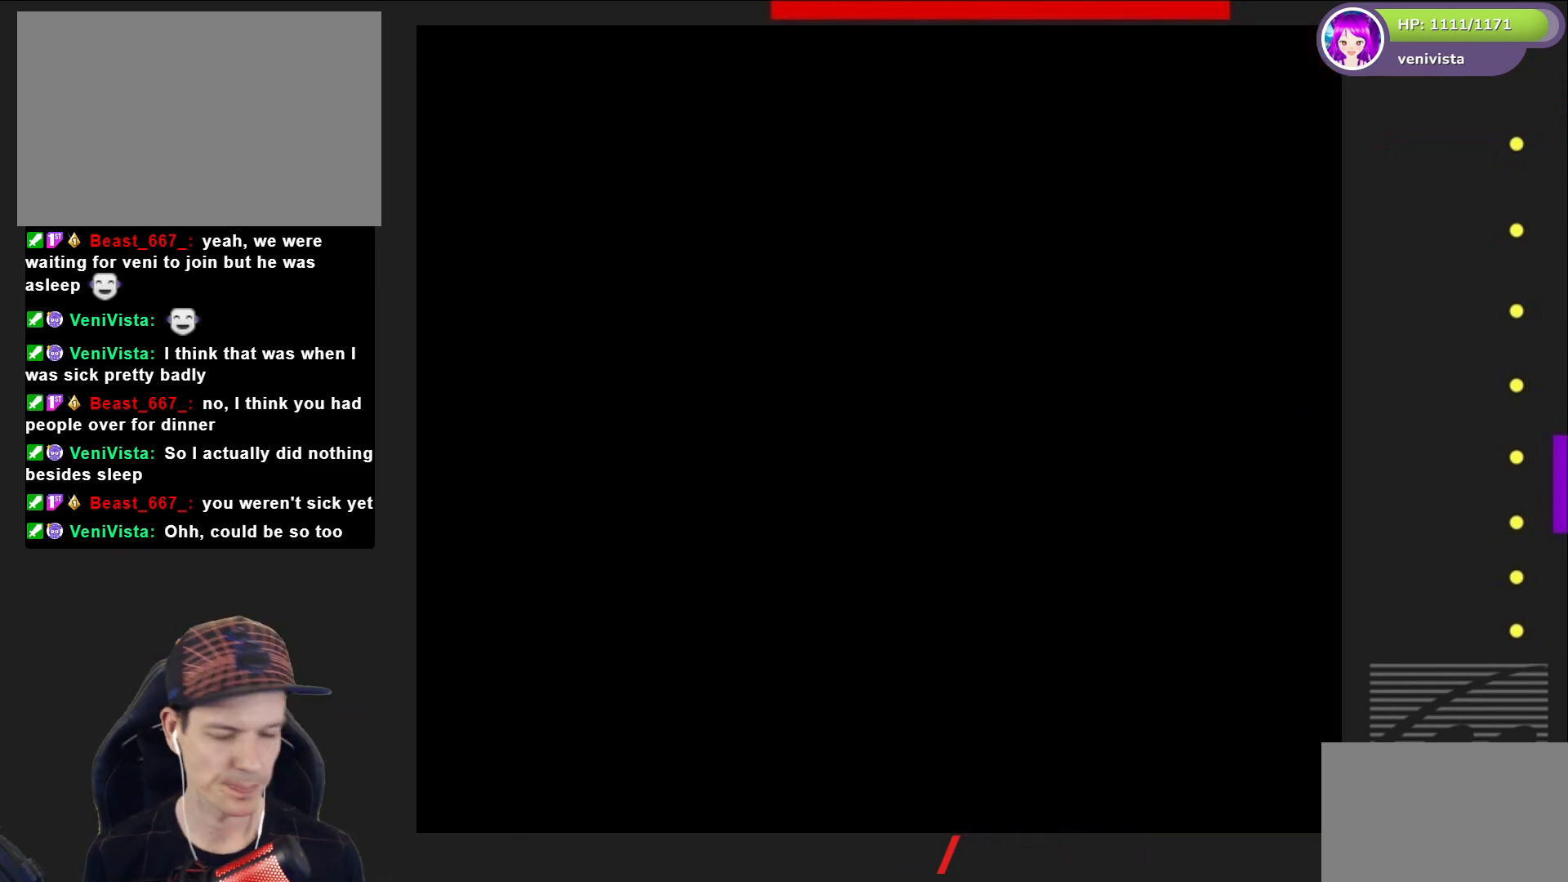
{"buttons": ["SQUARE", "DPAD_RIGHT"], "right_stick": "center", "events": []}
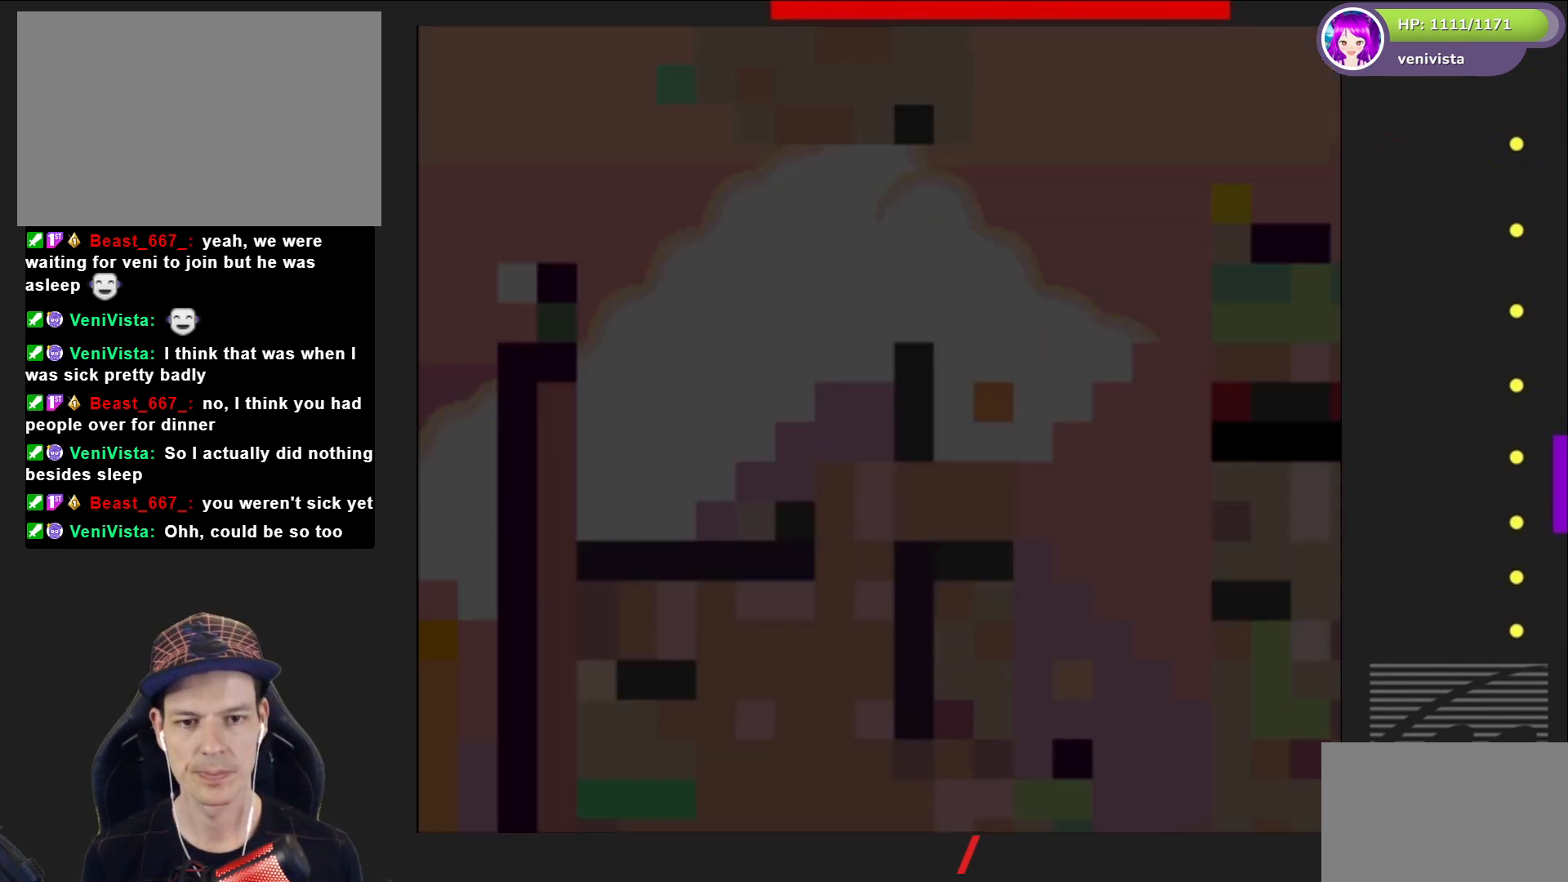
{"buttons": ["SQUARE", "DPAD_RIGHT"], "right_stick": "center", "events": []}
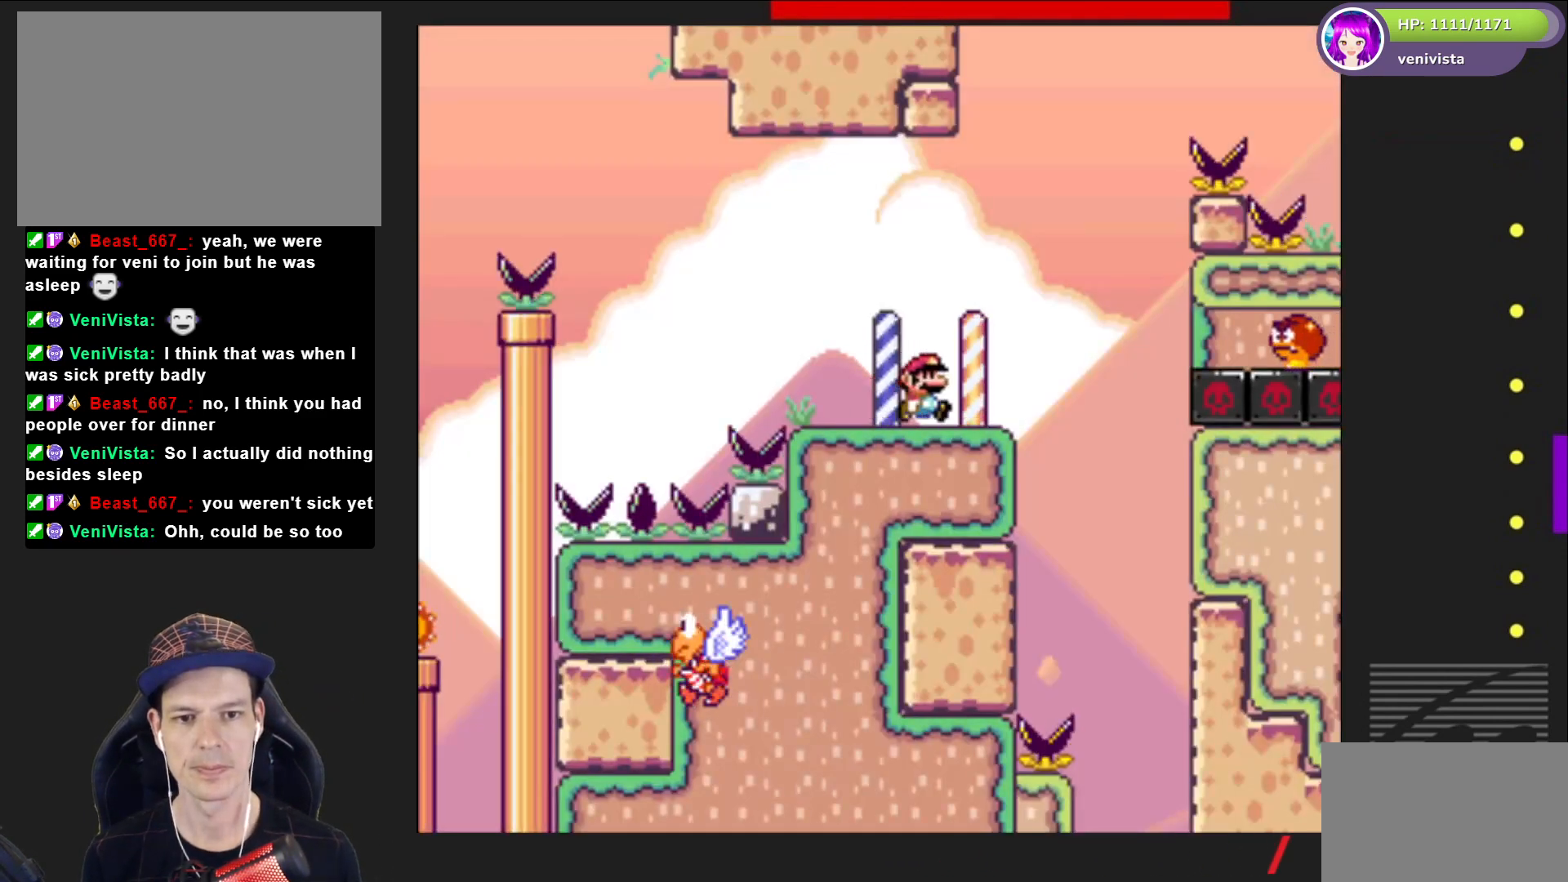
{"buttons": ["CROSS", "SQUARE"], "right_stick": "center", "events": [[101, "CROSS", "down"], [167, "DPAD_RIGHT", "up"], [234, "DPAD_LEFT", "down"], [434, "DPAD_LEFT", "up"]]}